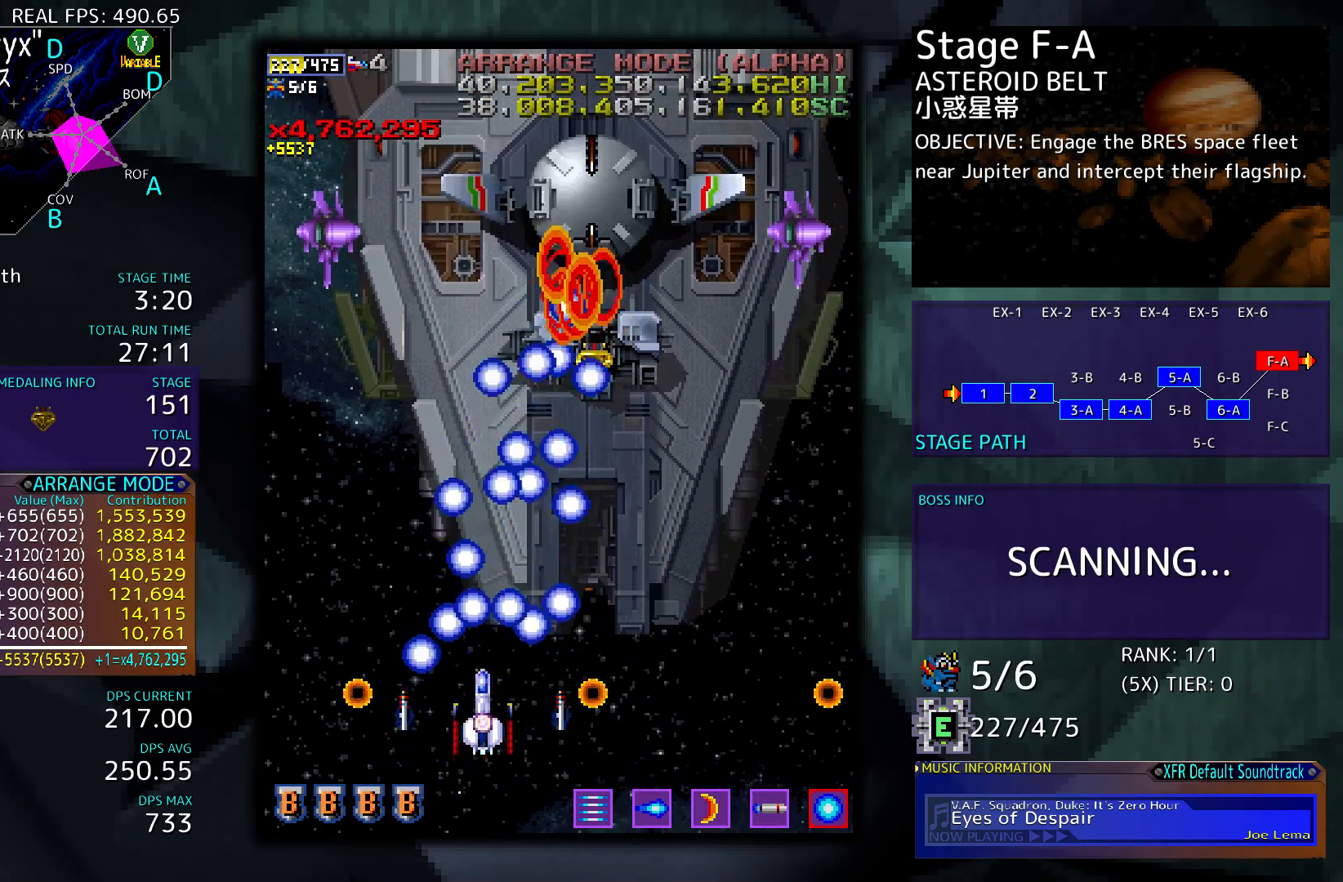
Gameplay with a controller; each line is a JSON object with the inputs held at the frame after it. "events" lists button and stick changes between this image and that frame as [ms after this image, input, new state], when the widget could be followed in between. Not read: L3 R3 other_buttons.
{"buttons": ["DPAD_LEFT"], "events": [[100, "DPAD_LEFT", "down"], [133, "DPAD_LEFT", "up"], [133, "DPAD_UP", "up"], [400, "DPAD_LEFT", "down"]]}
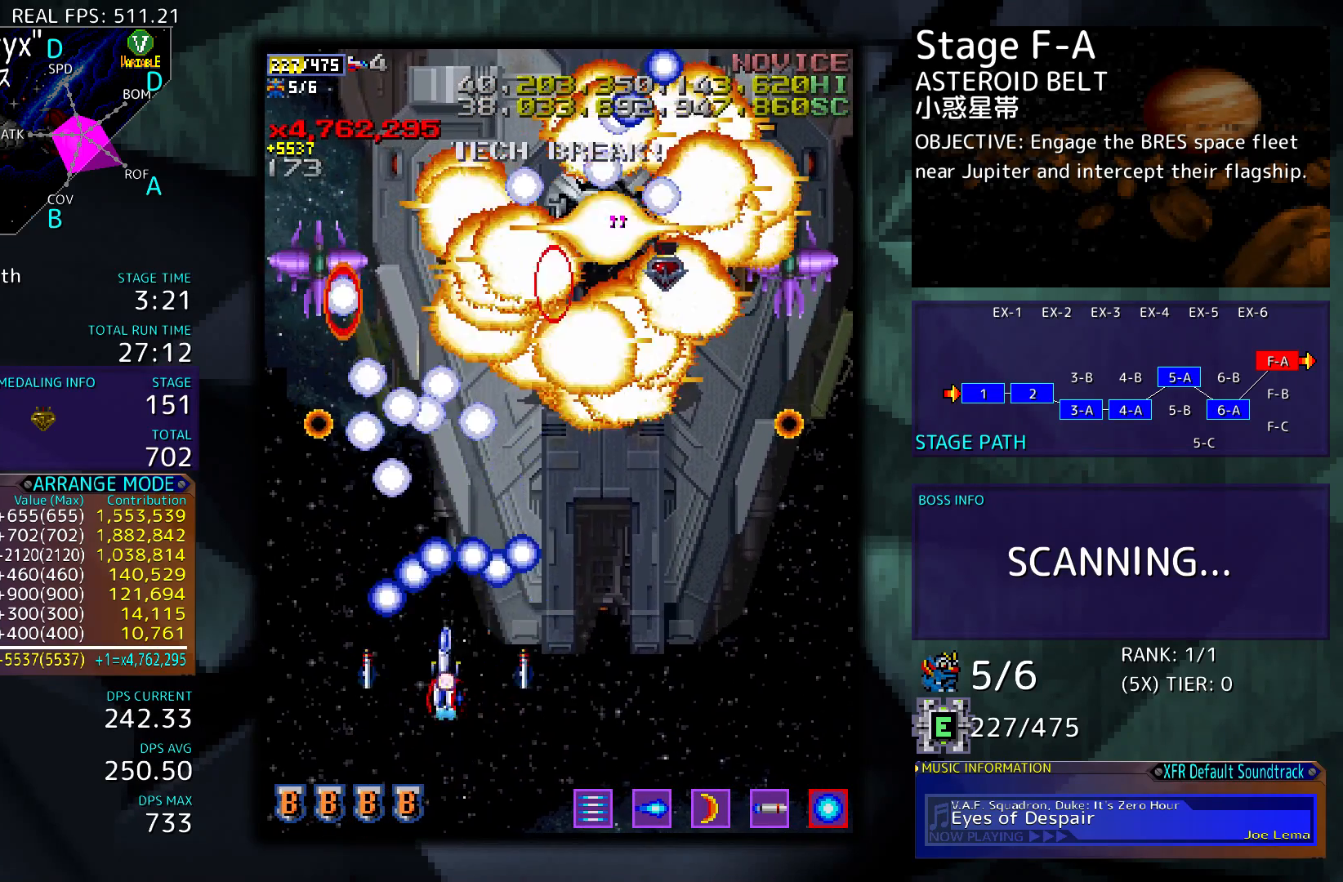
{"buttons": [], "events": [[33, "DPAD_LEFT", "up"], [167, "DPAD_RIGHT", "down"], [200, "DPAD_DOWN", "down"], [333, "DPAD_DOWN", "up"], [367, "DPAD_RIGHT", "up"]]}
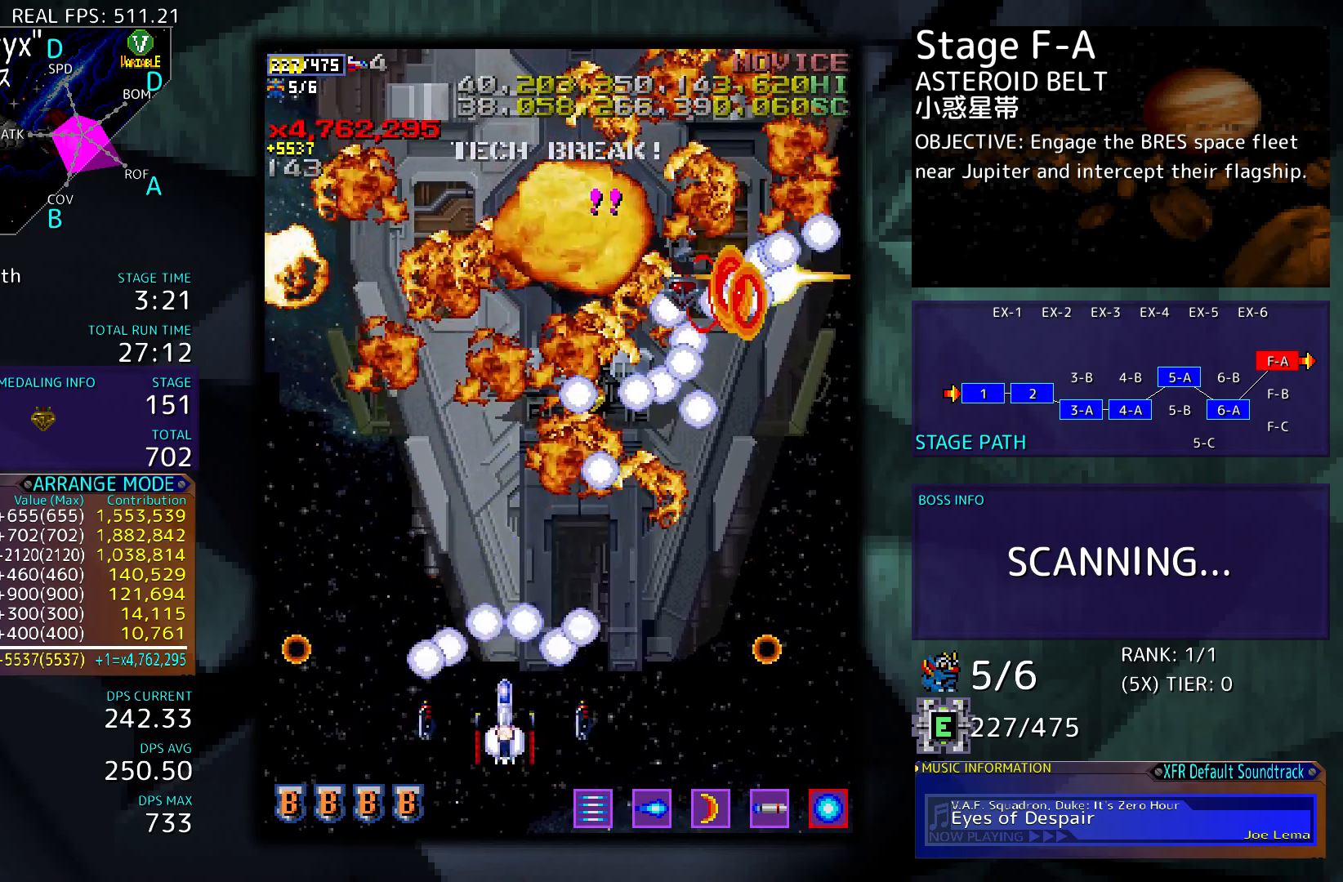
{"buttons": ["DPAD_UP"], "events": [[67, "DPAD_RIGHT", "down"], [300, "DPAD_RIGHT", "up"], [467, "DPAD_UP", "down"]]}
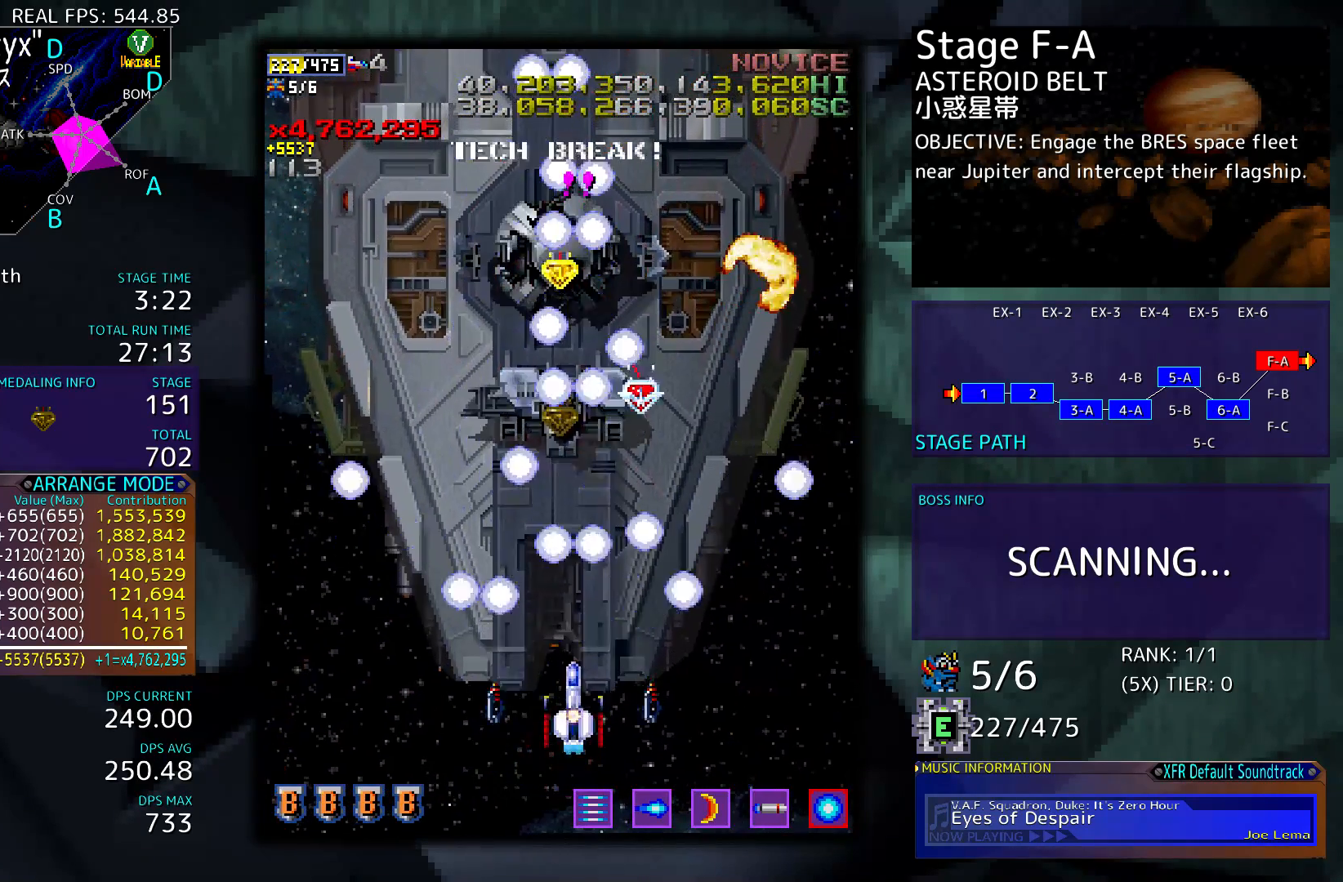
{"buttons": [], "events": [[333, "DPAD_UP", "up"]]}
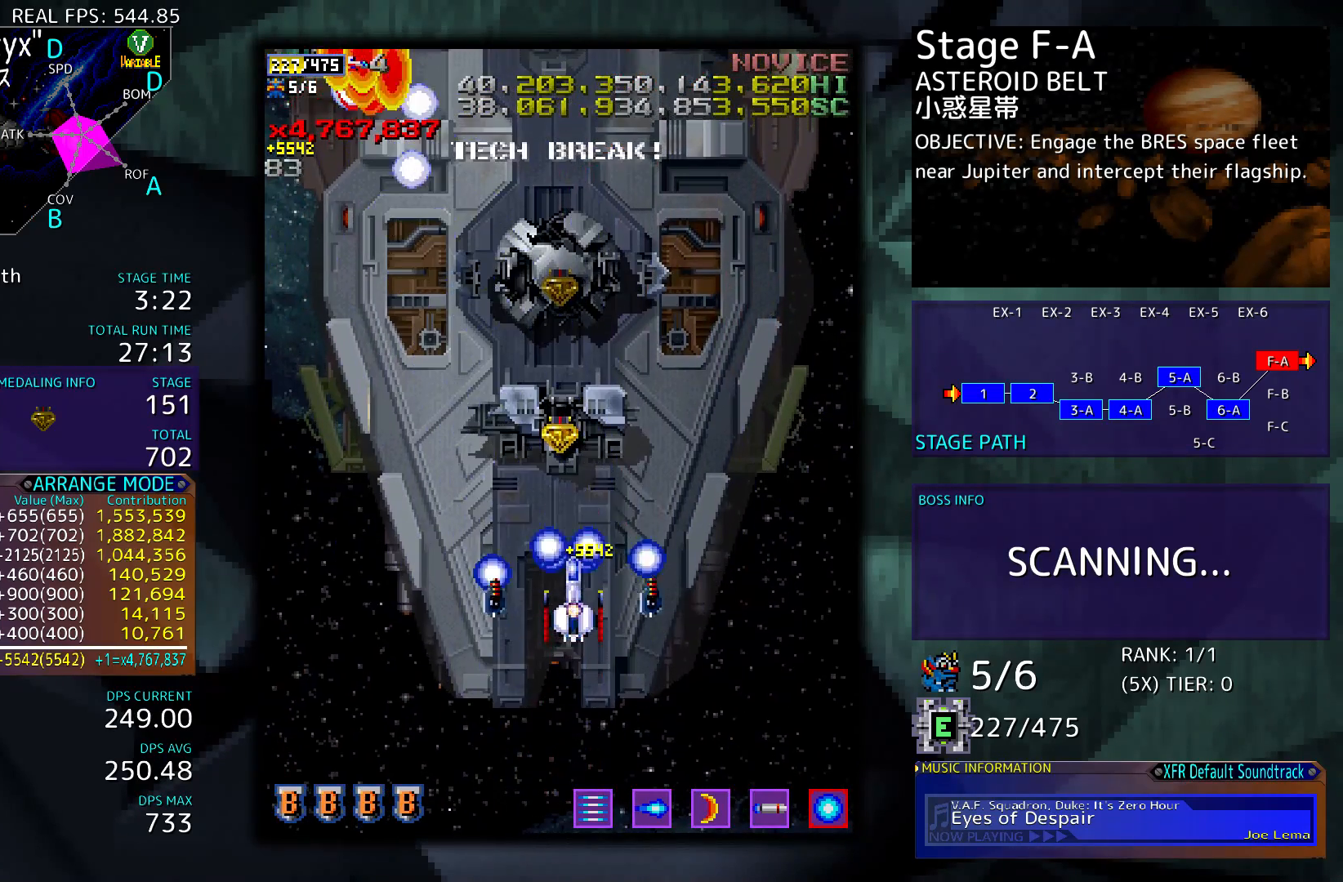
{"buttons": ["DPAD_UP", "DPAD_LEFT"], "events": [[133, "DPAD_LEFT", "down"], [133, "DPAD_UP", "down"]]}
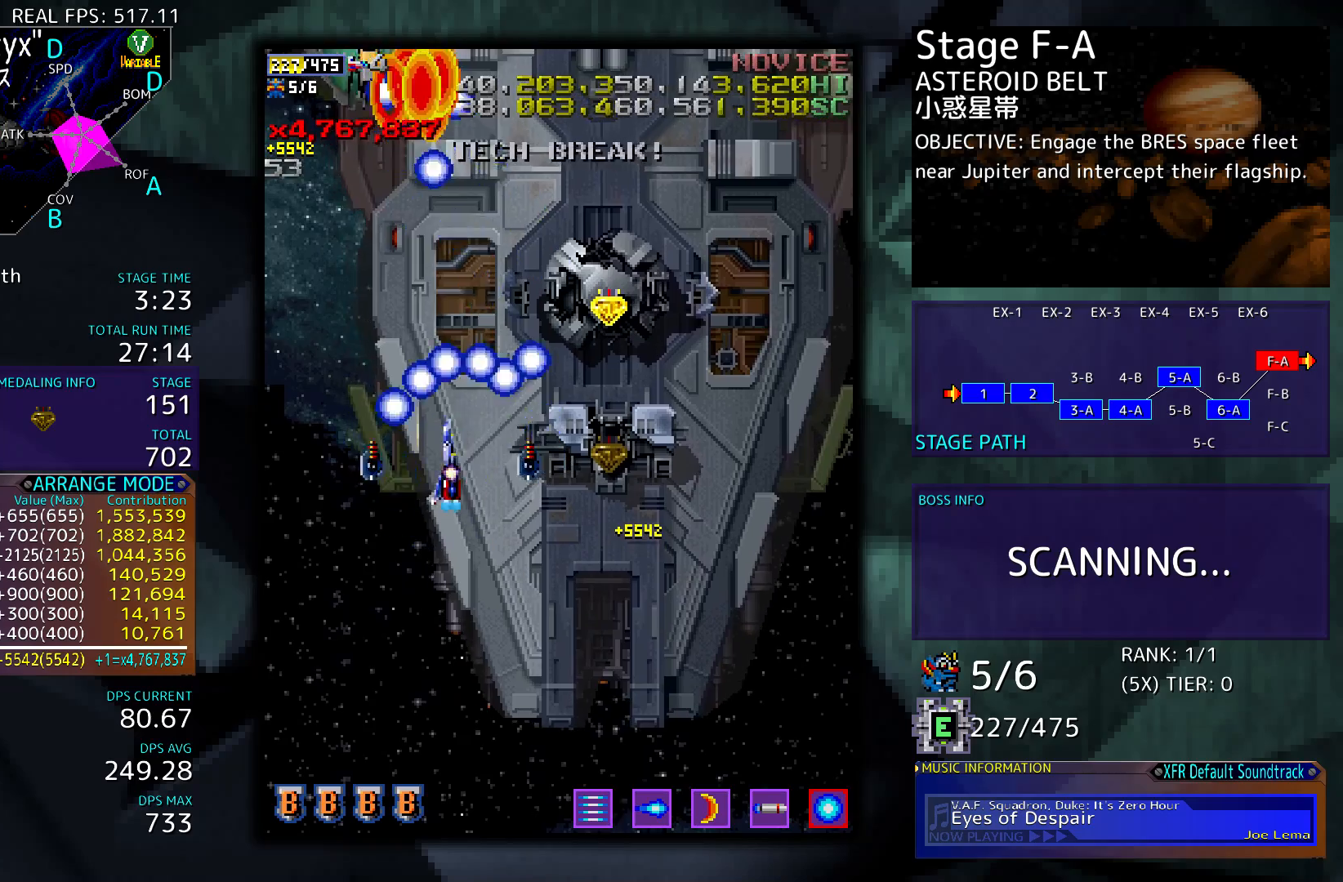
{"buttons": ["DPAD_DOWN"], "events": [[167, "DPAD_LEFT", "up"], [200, "DPAD_UP", "up"], [333, "DPAD_RIGHT", "down"], [400, "DPAD_RIGHT", "up"], [500, "DPAD_DOWN", "down"]]}
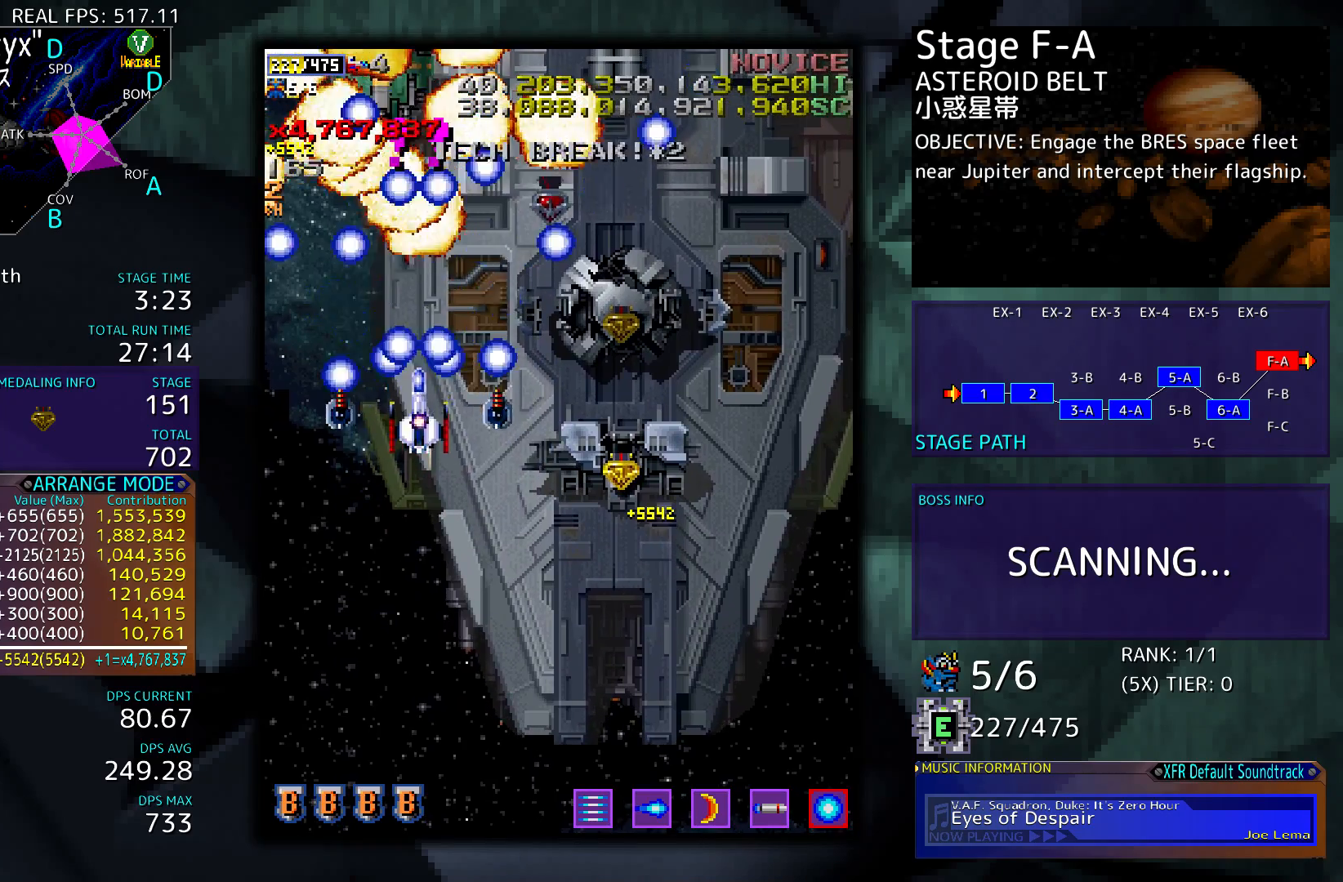
{"buttons": ["DPAD_DOWN", "DPAD_RIGHT"], "events": [[33, "DPAD_RIGHT", "down"], [367, "DPAD_DOWN", "up"], [500, "DPAD_DOWN", "down"]]}
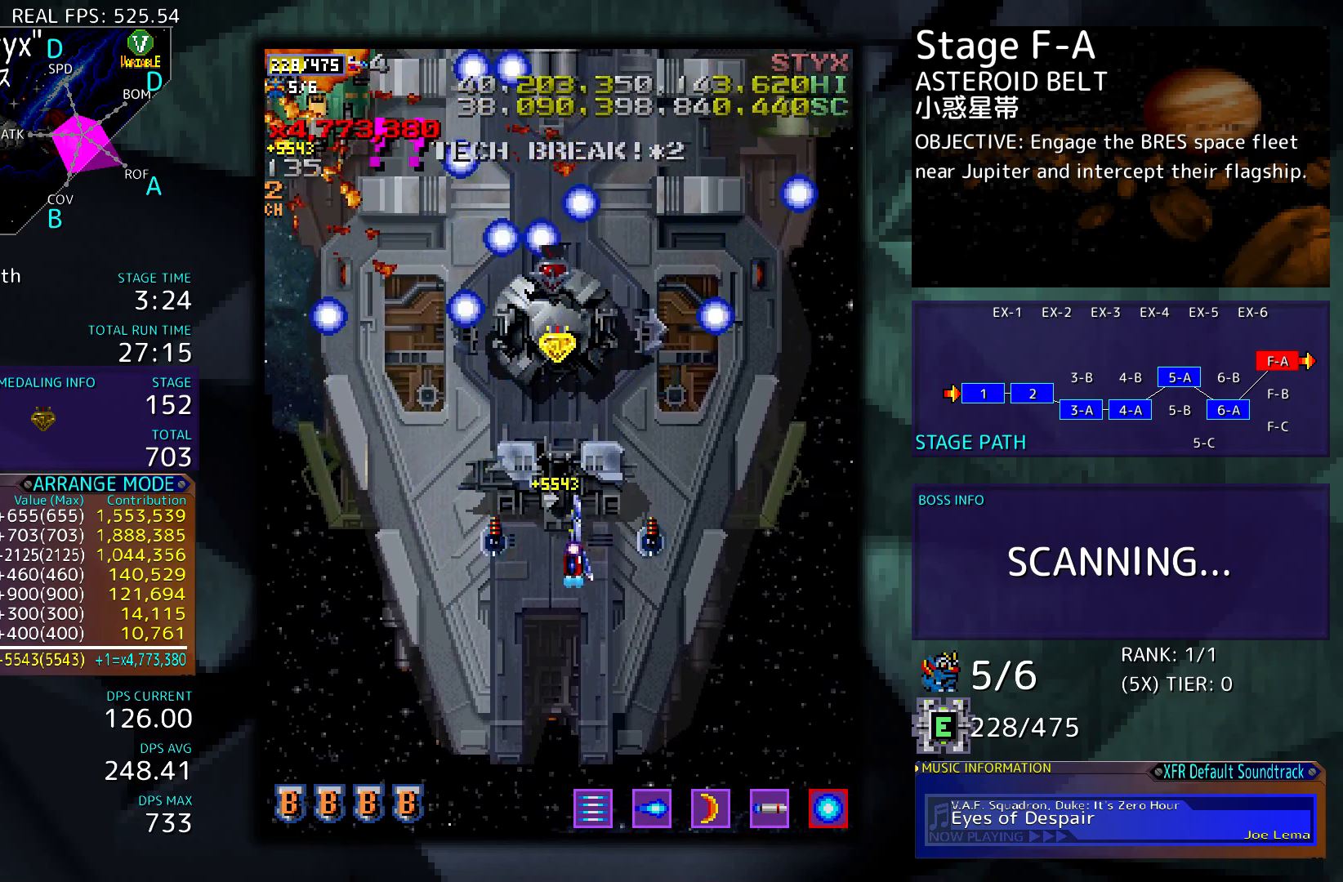
{"buttons": ["DPAD_DOWN"], "events": [[467, "DPAD_RIGHT", "up"]]}
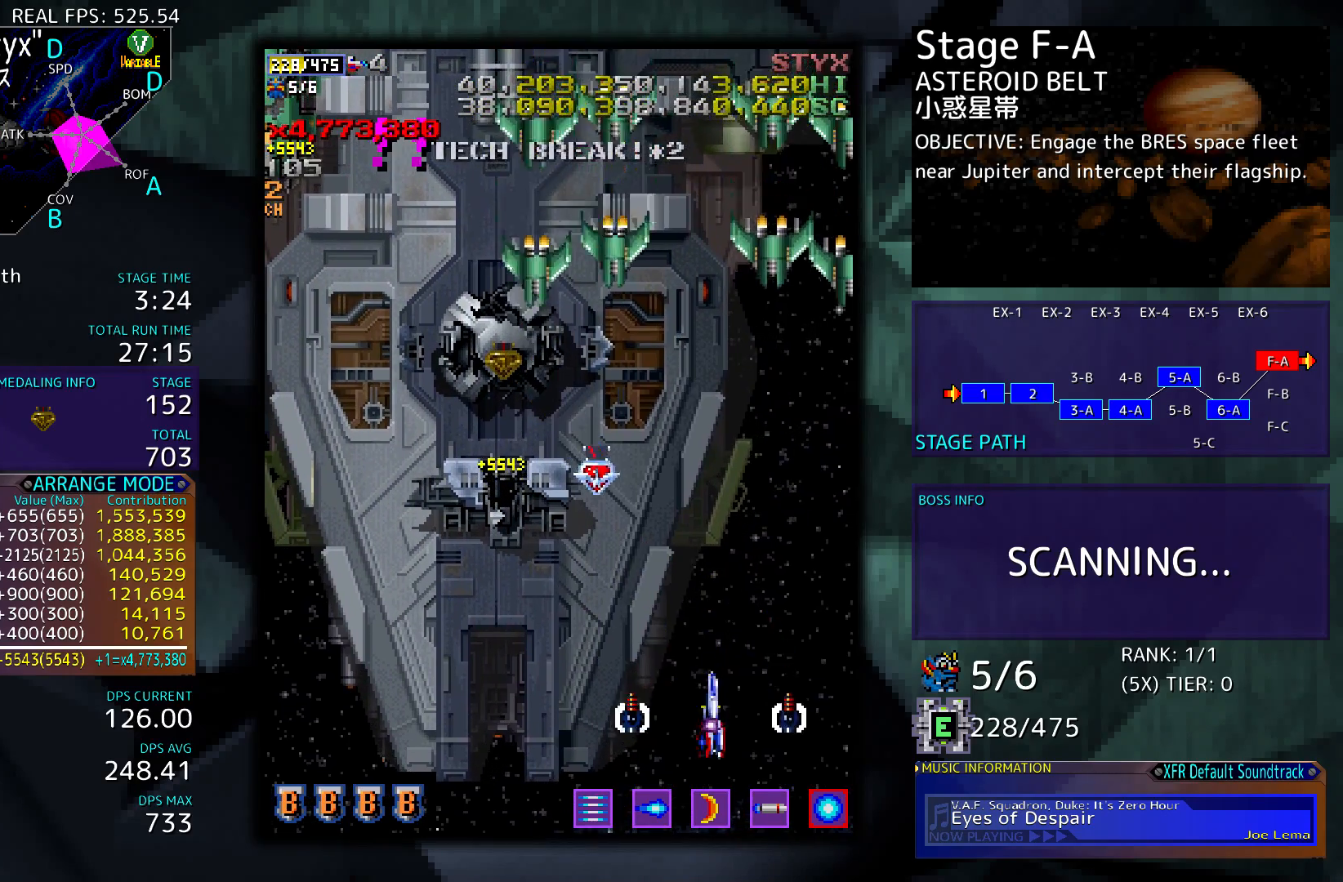
{"buttons": [], "events": [[367, "DPAD_DOWN", "up"]]}
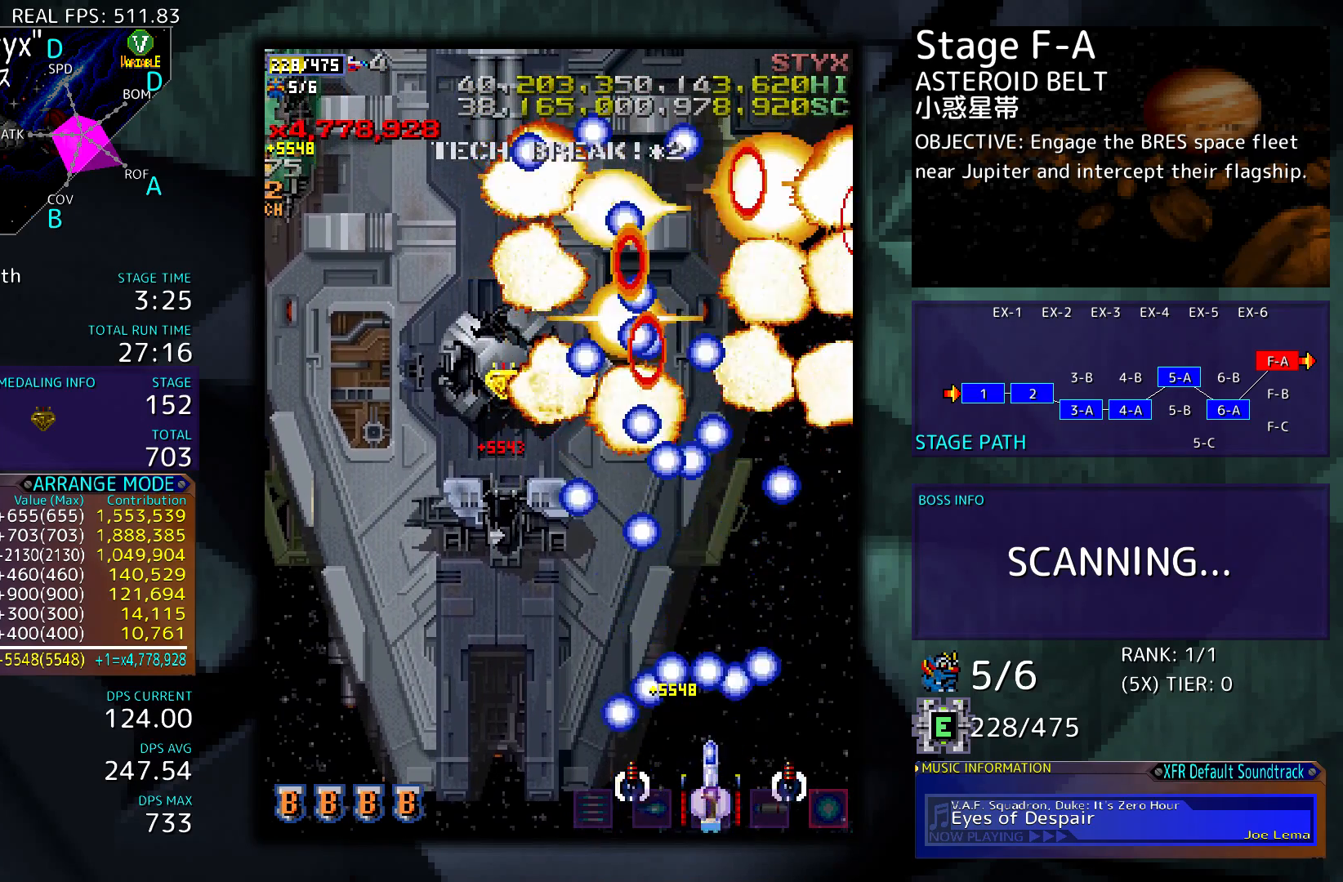
{"buttons": ["DPAD_LEFT"], "events": [[333, "DPAD_LEFT", "down"]]}
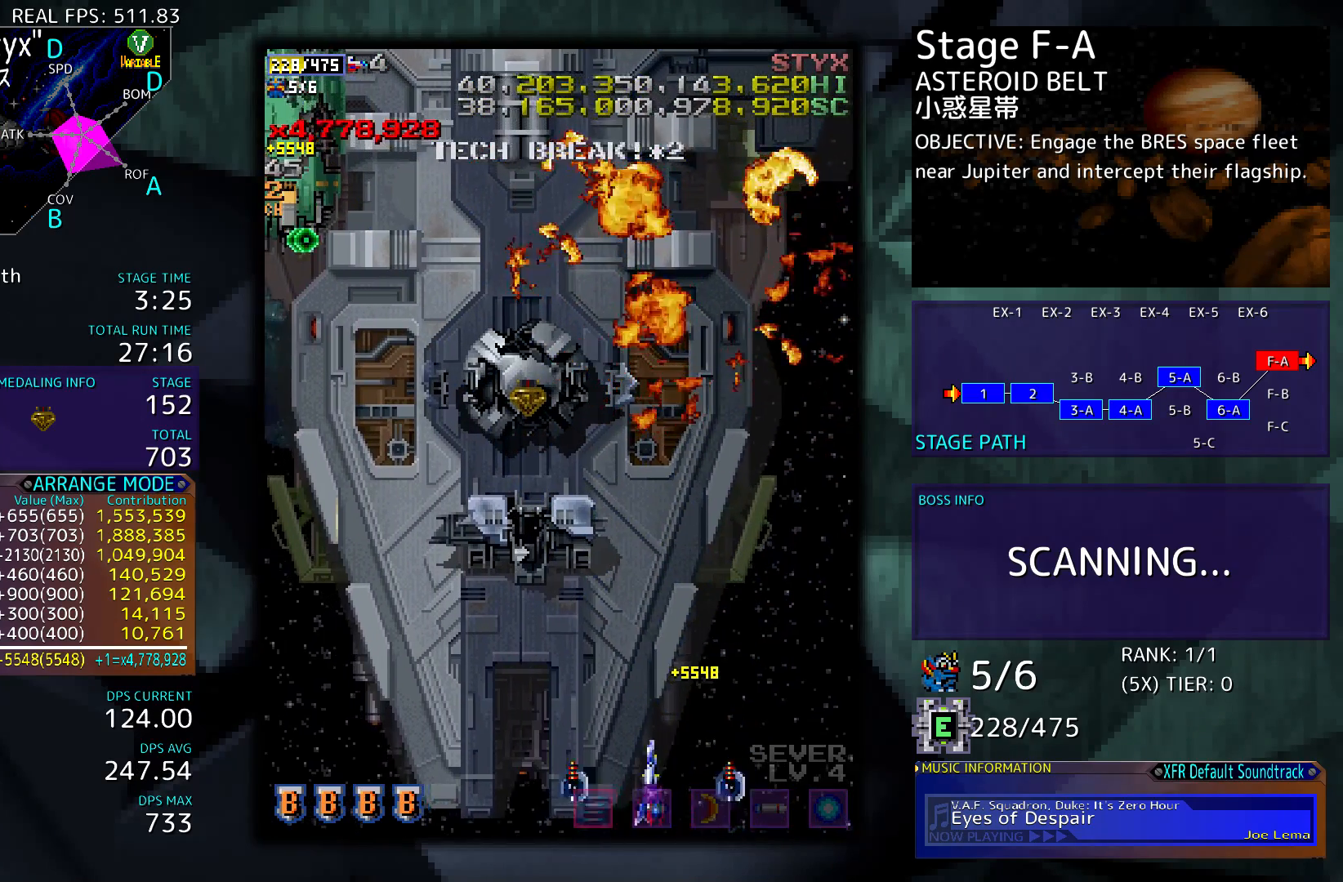
{"buttons": ["DPAD_RIGHT"], "events": [[267, "DPAD_LEFT", "up"], [400, "DPAD_RIGHT", "down"]]}
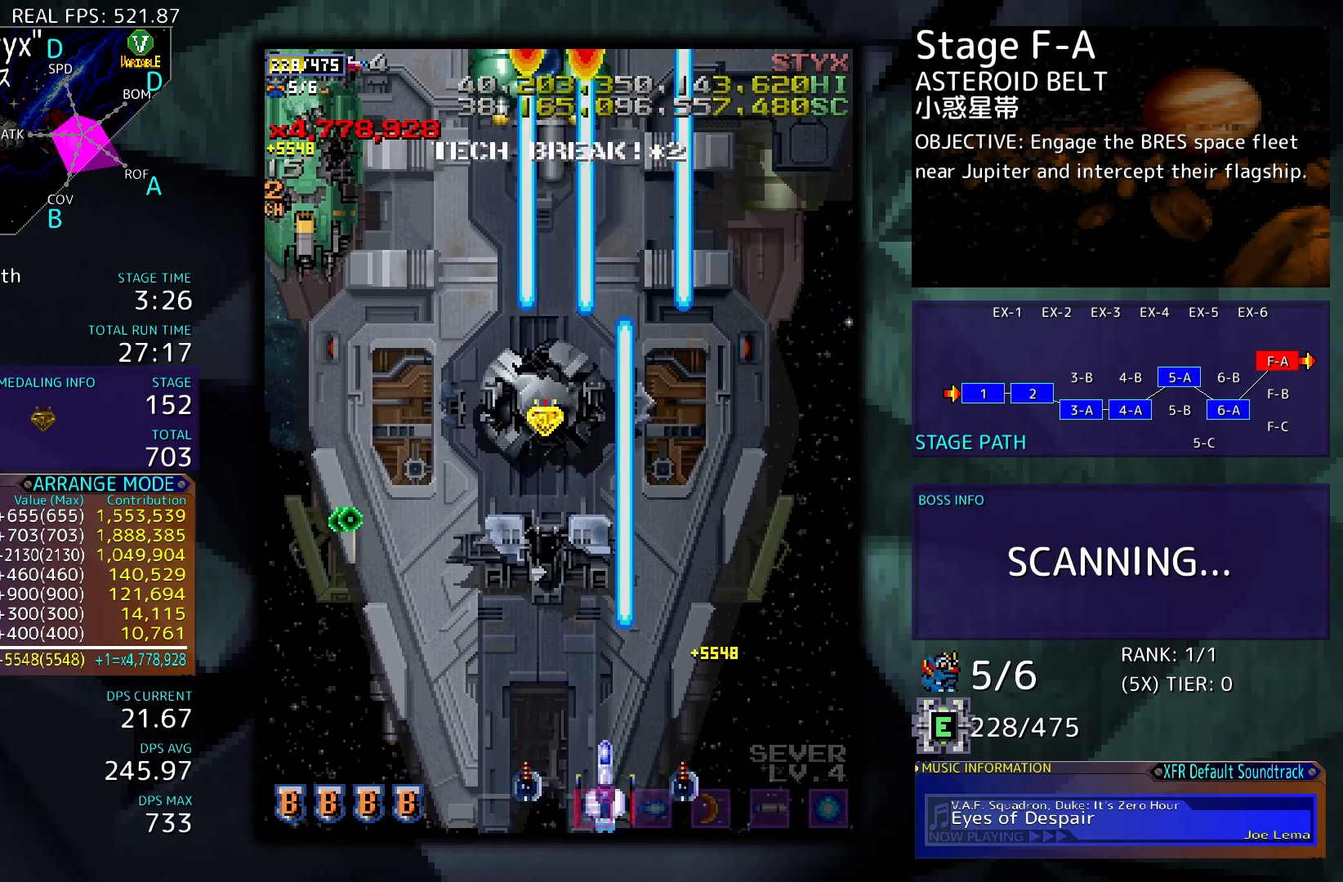
{"buttons": ["DPAD_UP"], "events": [[33, "DPAD_UP", "down"], [67, "DPAD_RIGHT", "up"], [267, "DPAD_LEFT", "down"], [400, "DPAD_LEFT", "up"]]}
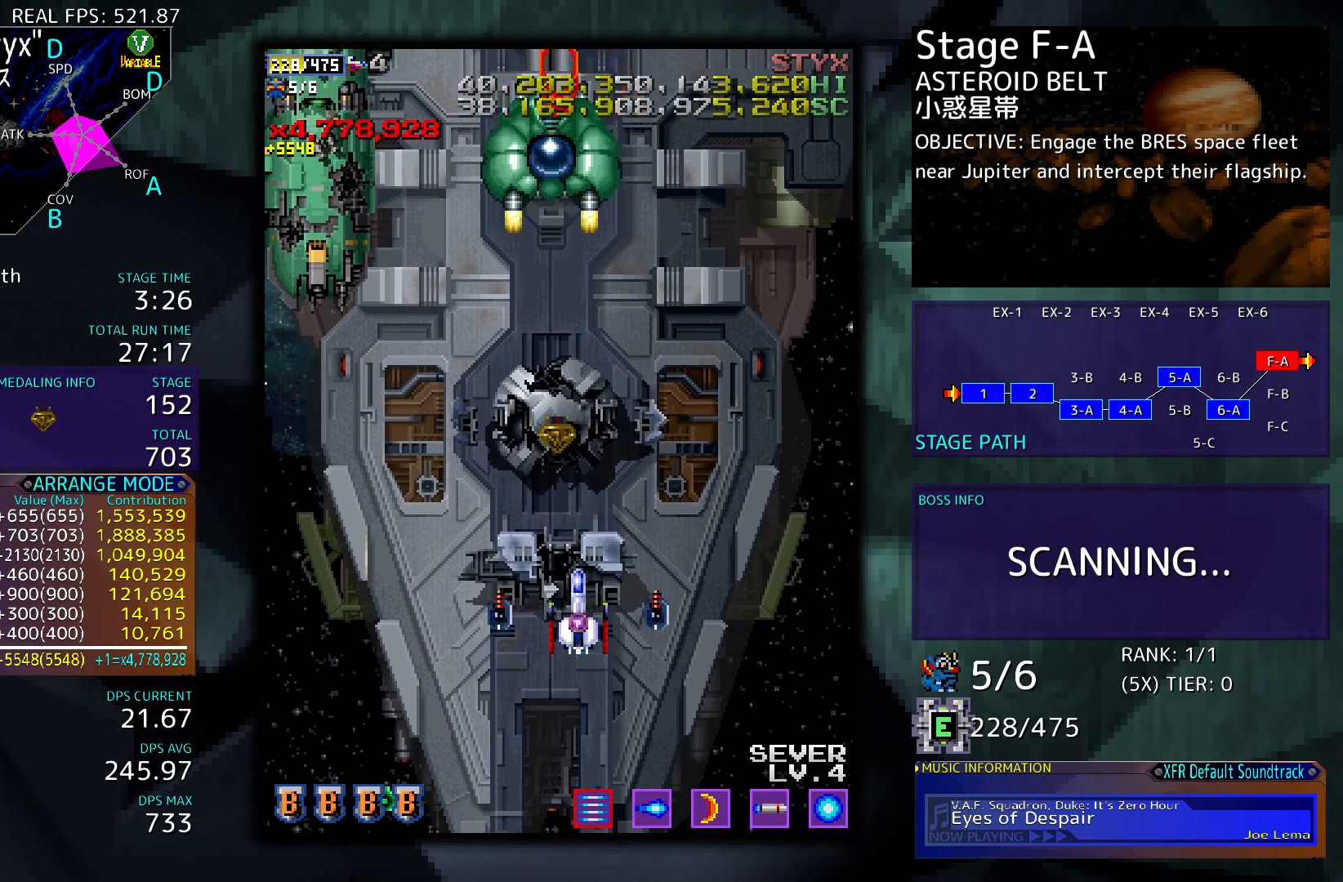
{"buttons": ["DPAD_DOWN"], "events": [[100, "DPAD_UP", "up"], [400, "DPAD_DOWN", "down"]]}
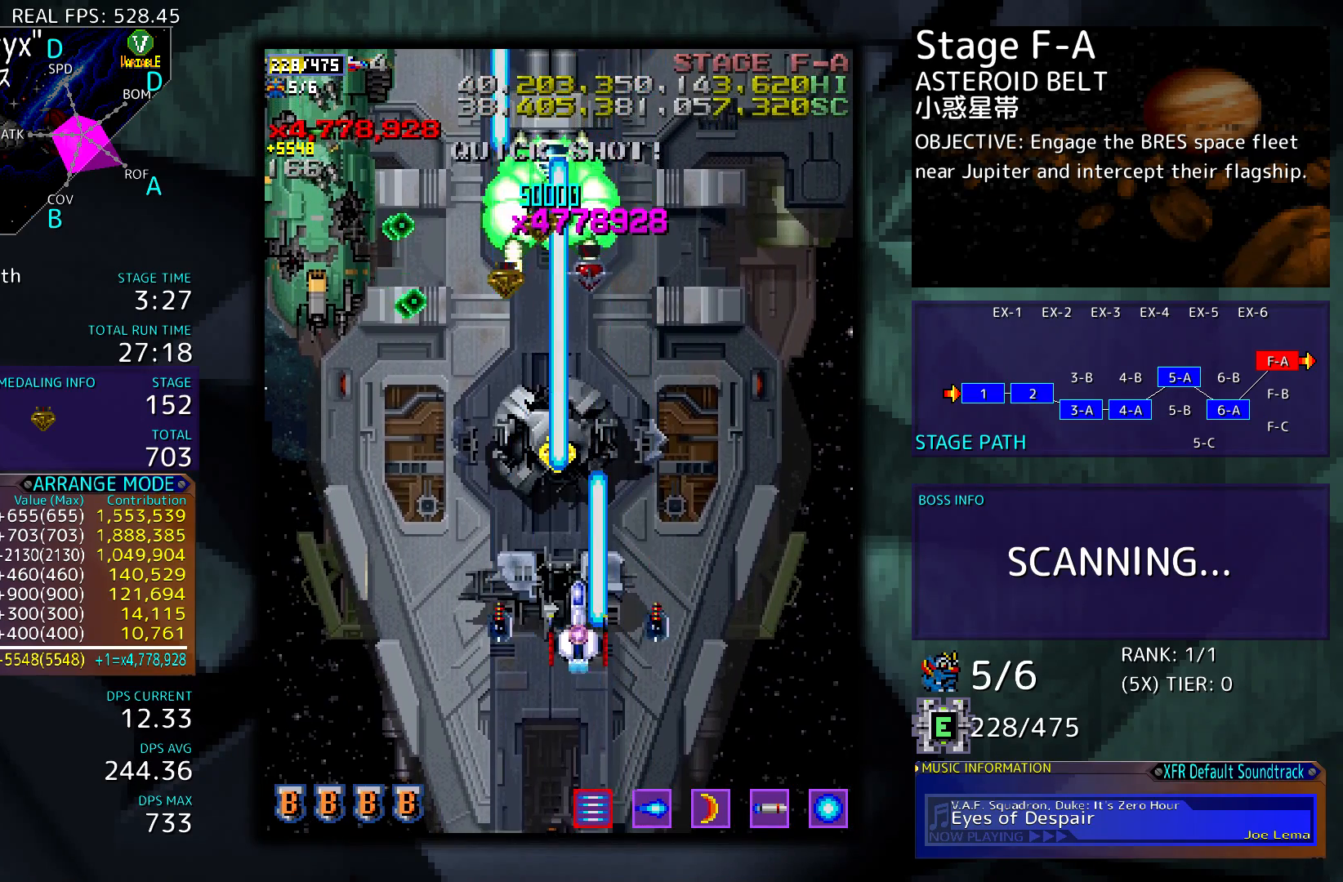
{"buttons": ["DPAD_LEFT"], "events": [[100, "DPAD_LEFT", "down"], [433, "DPAD_DOWN", "up"]]}
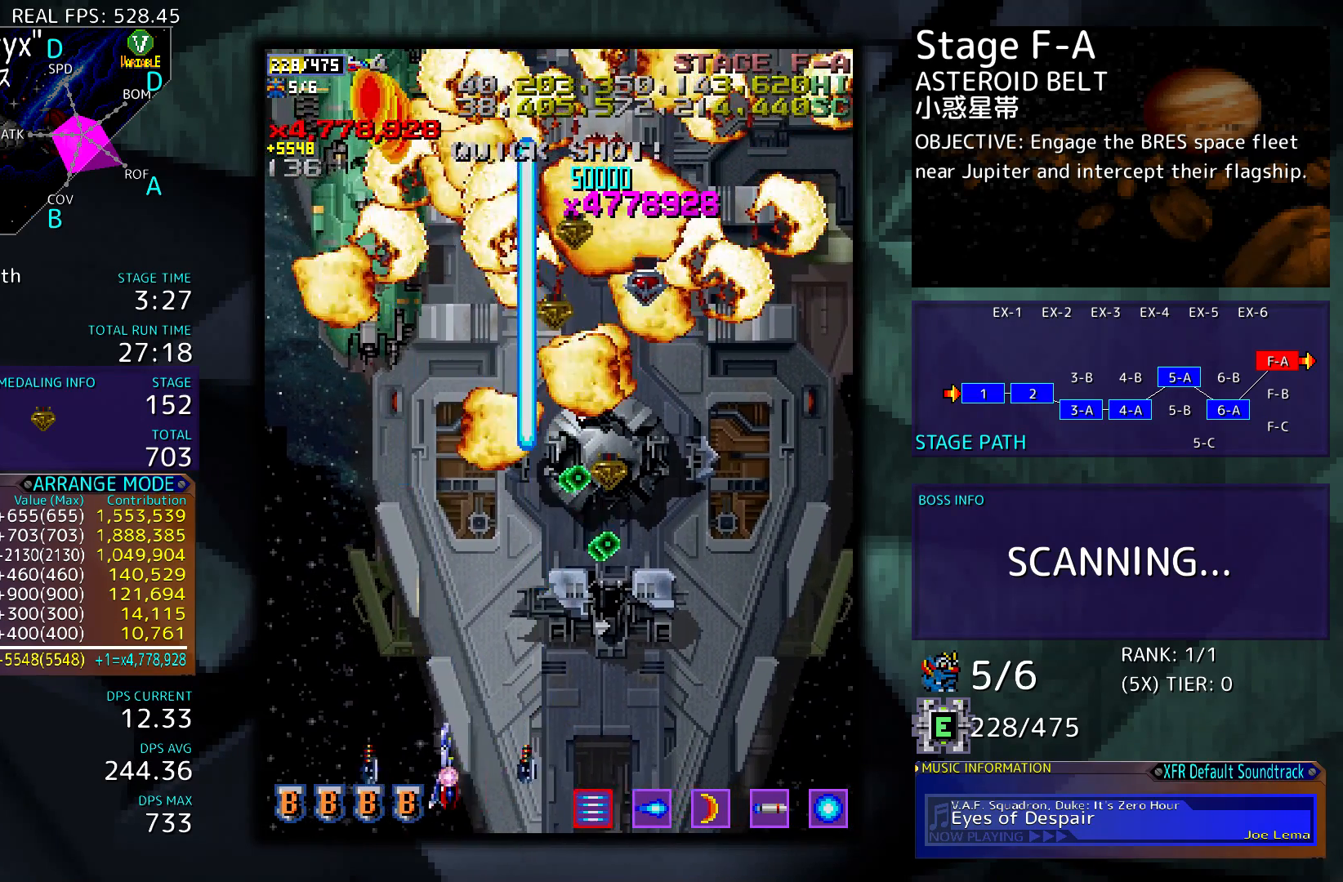
{"buttons": ["DPAD_LEFT"], "events": [[33, "DPAD_UP", "down"], [133, "DPAD_LEFT", "up"], [367, "DPAD_UP", "up"], [500, "DPAD_LEFT", "down"]]}
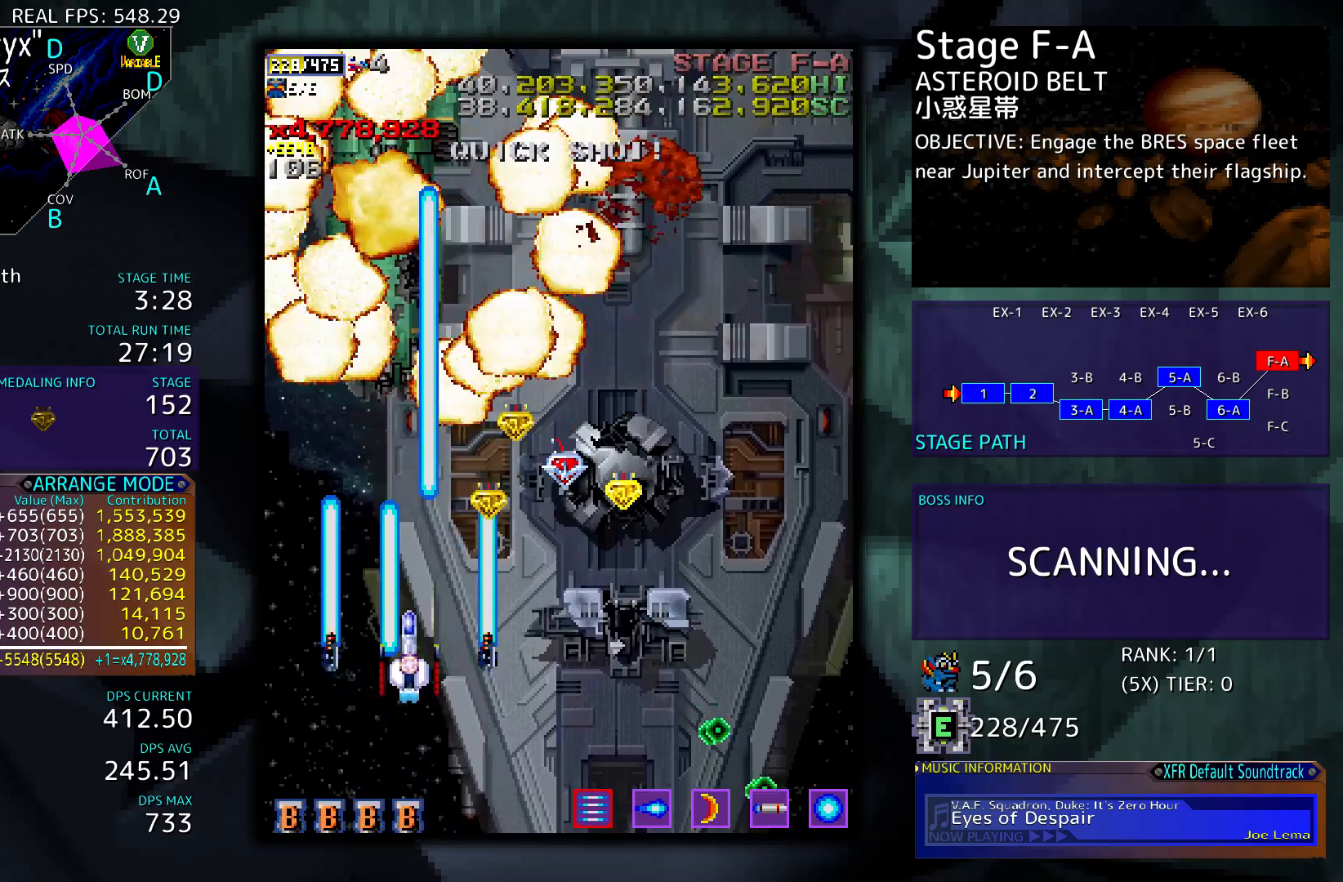
{"buttons": ["DPAD_DOWN"], "events": [[100, "DPAD_LEFT", "up"], [200, "DPAD_DOWN", "down"]]}
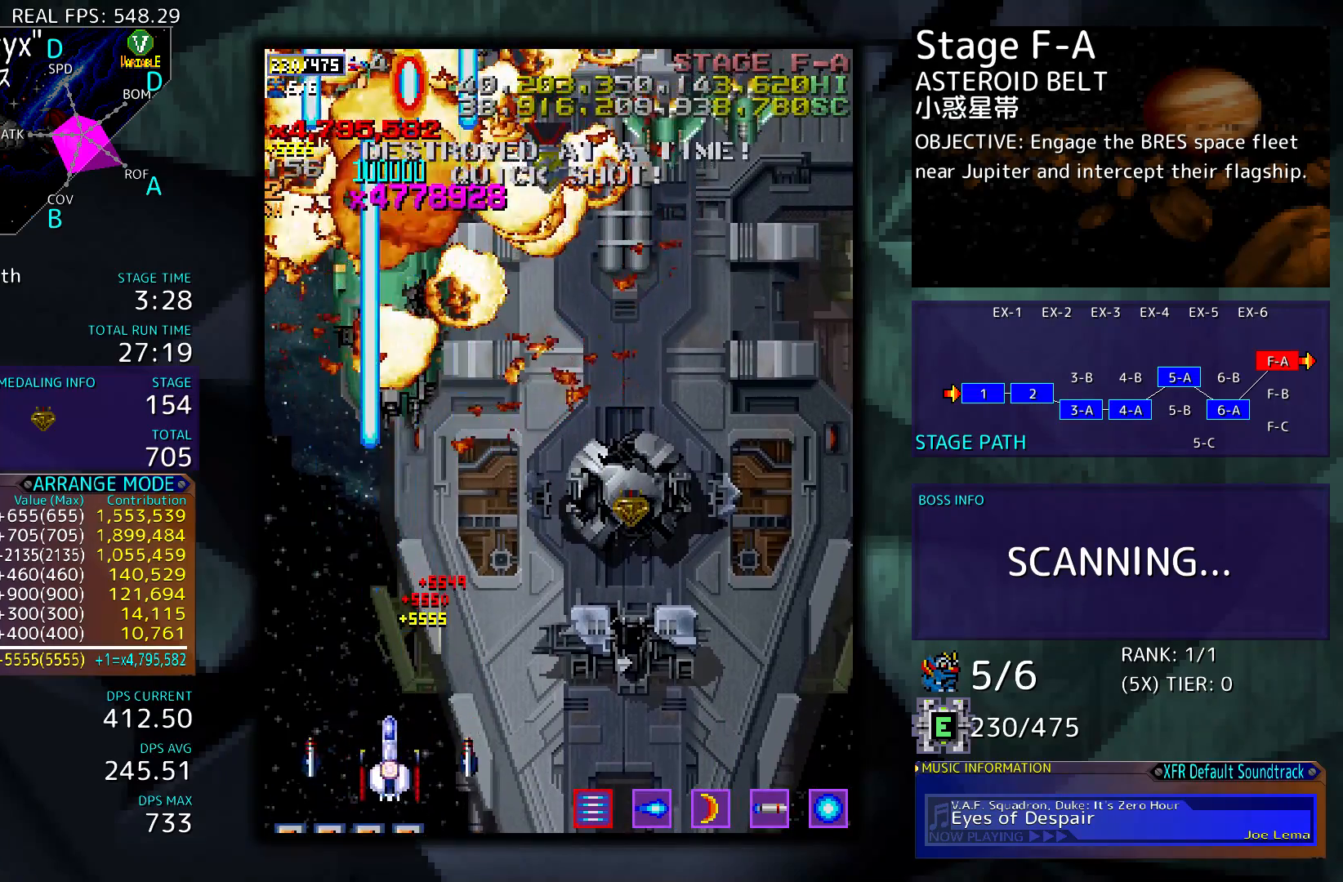
{"buttons": [], "events": [[133, "DPAD_DOWN", "up"]]}
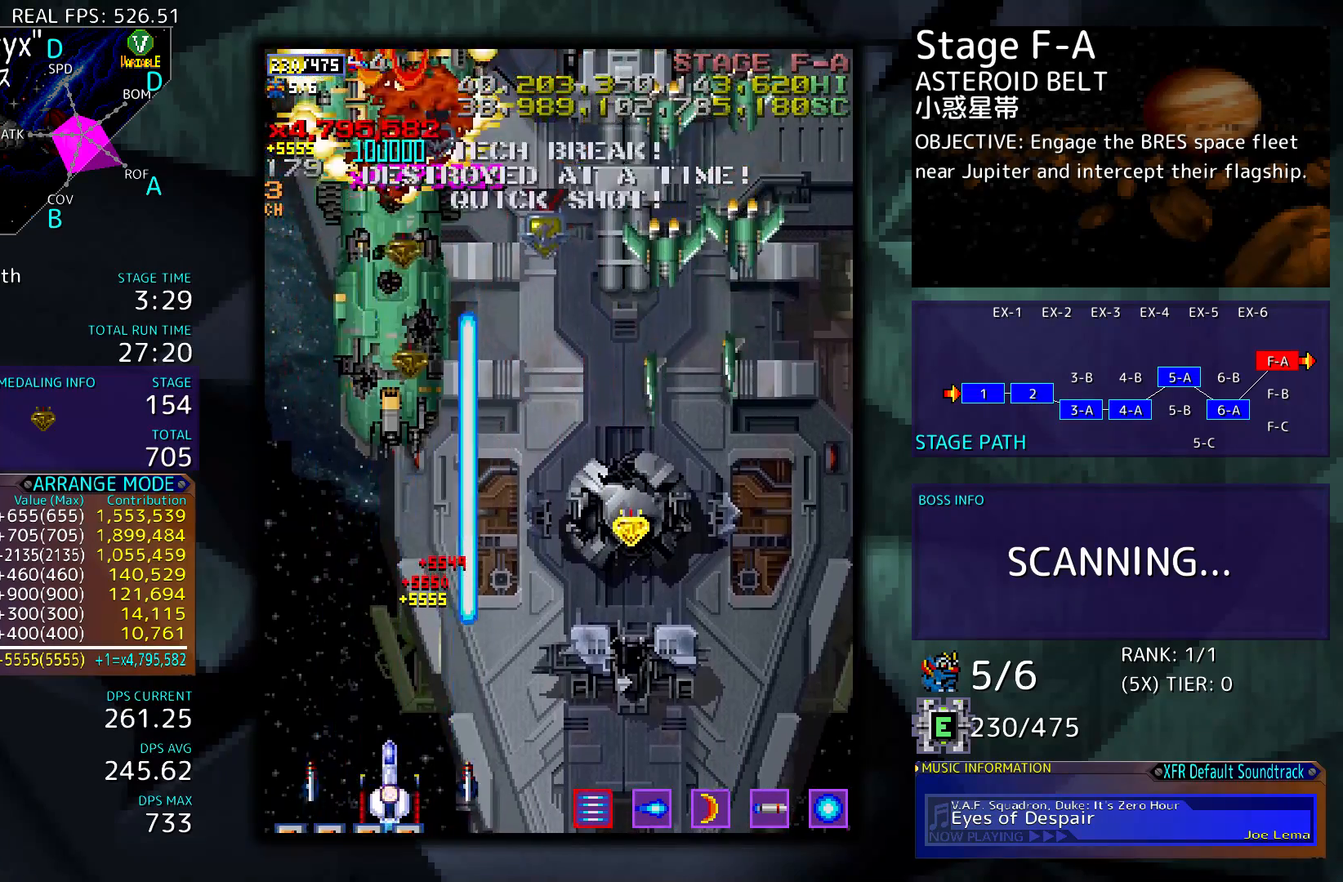
{"buttons": ["DPAD_RIGHT"], "events": [[133, "DPAD_RIGHT", "down"], [200, "DPAD_DOWN", "down"], [367, "DPAD_DOWN", "up"]]}
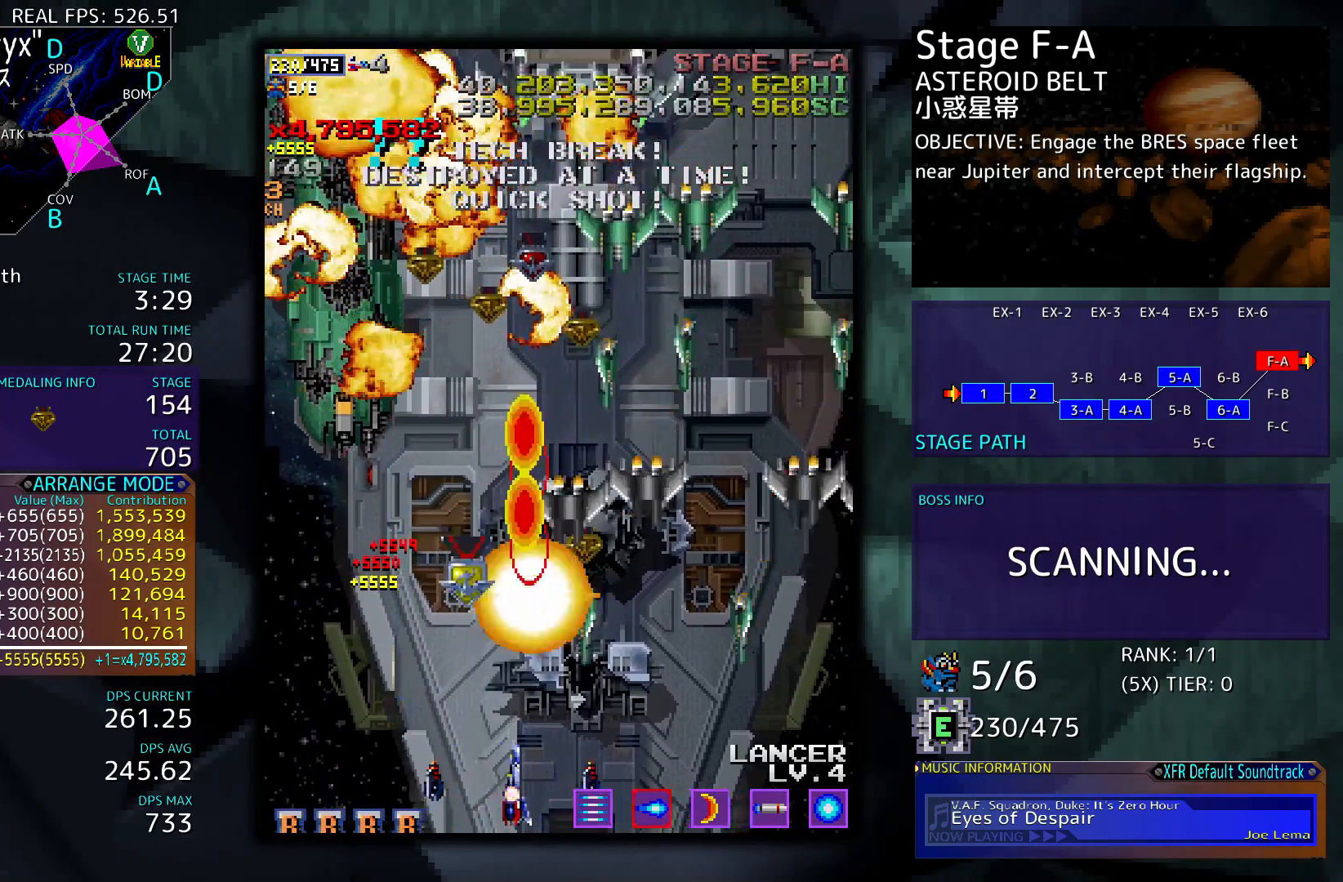
{"buttons": [], "events": [[100, "DPAD_RIGHT", "up"], [167, "DPAD_LEFT", "down"], [367, "DPAD_LEFT", "up"]]}
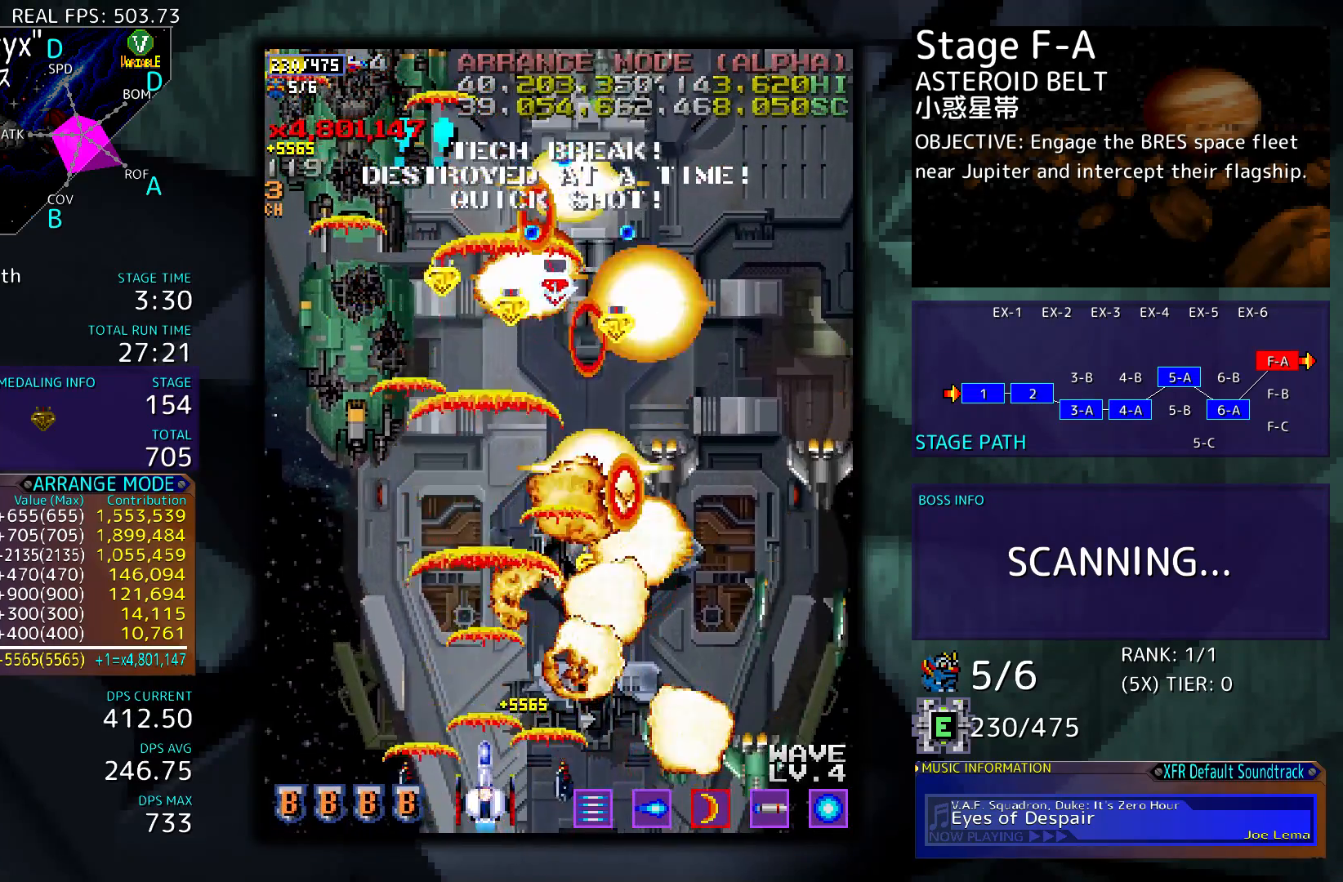
{"buttons": ["DPAD_UP", "DPAD_LEFT"], "events": [[100, "DPAD_LEFT", "down"], [167, "DPAD_LEFT", "up"], [433, "DPAD_LEFT", "down"], [433, "DPAD_UP", "down"]]}
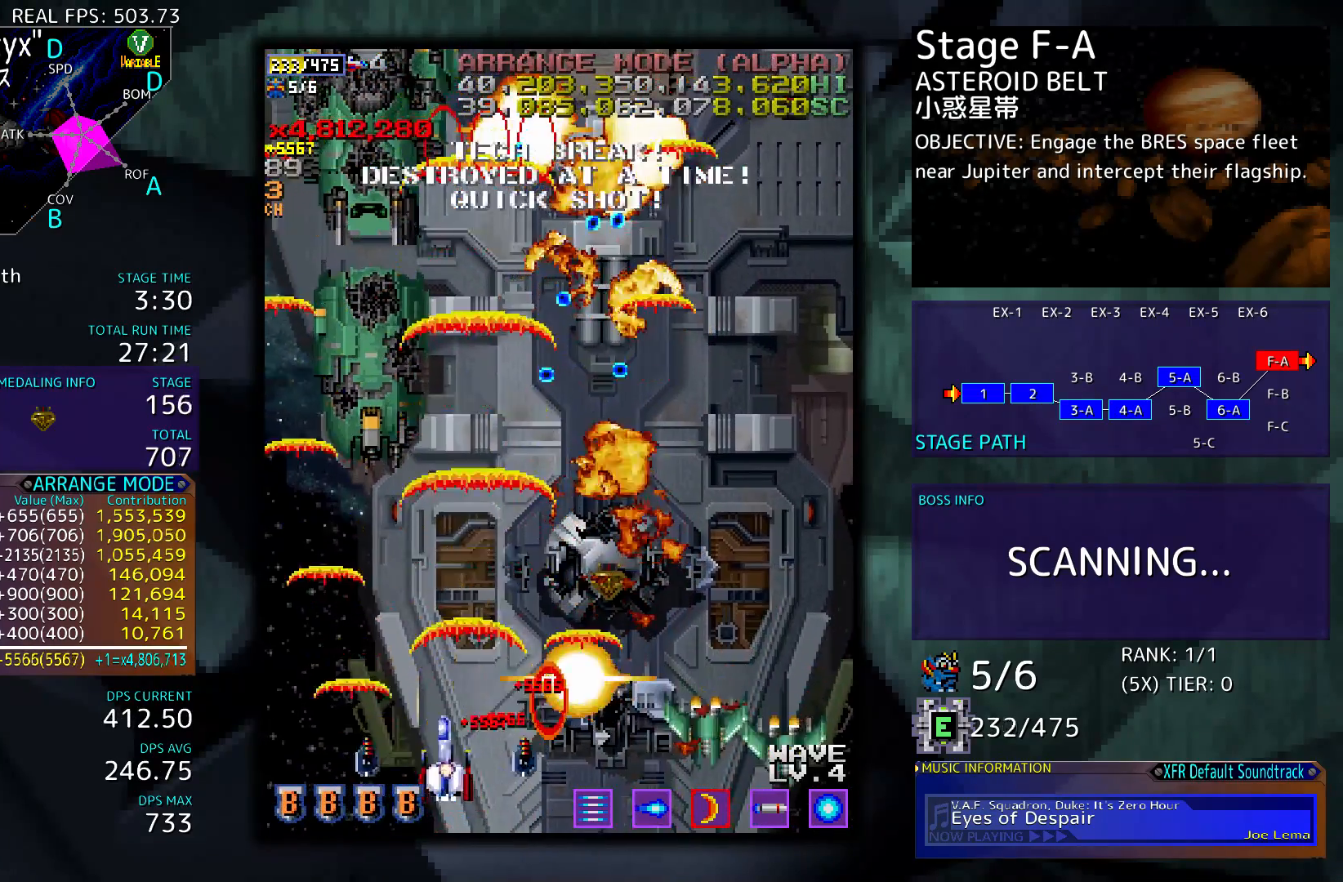
{"buttons": ["DPAD_UP"], "events": [[167, "DPAD_LEFT", "up"]]}
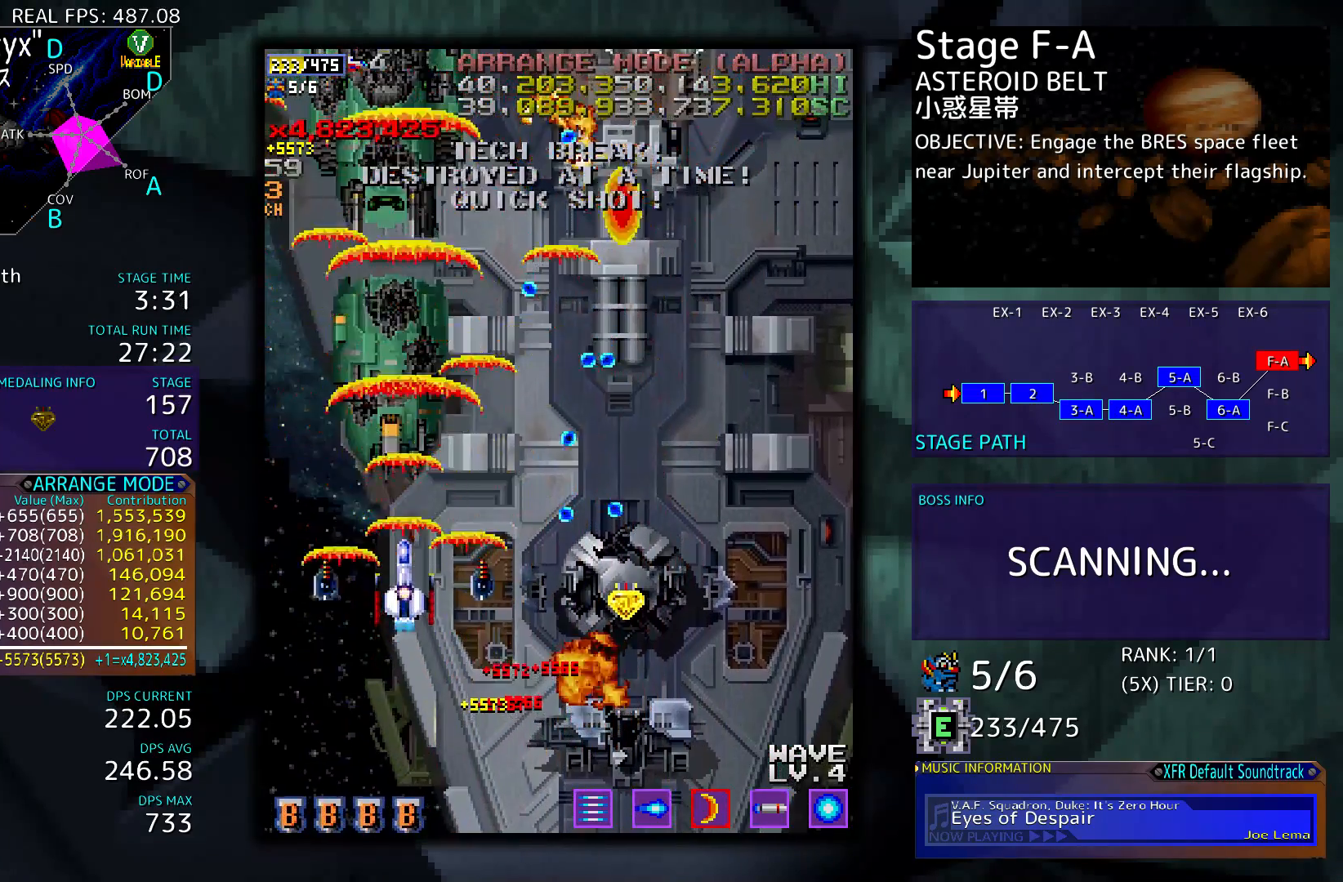
{"buttons": [], "events": [[100, "DPAD_UP", "up"]]}
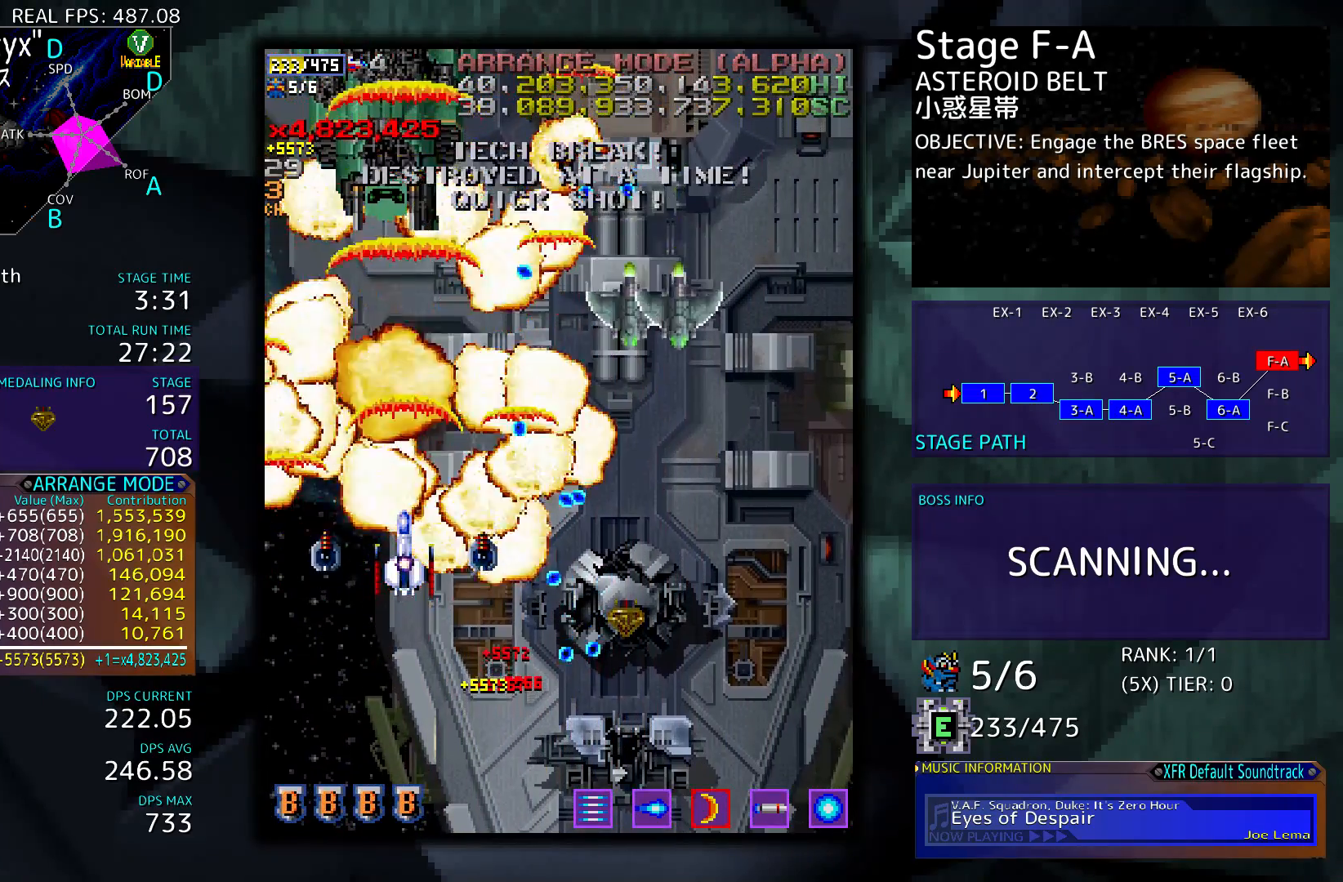
{"buttons": ["DPAD_DOWN"], "events": [[400, "DPAD_DOWN", "down"]]}
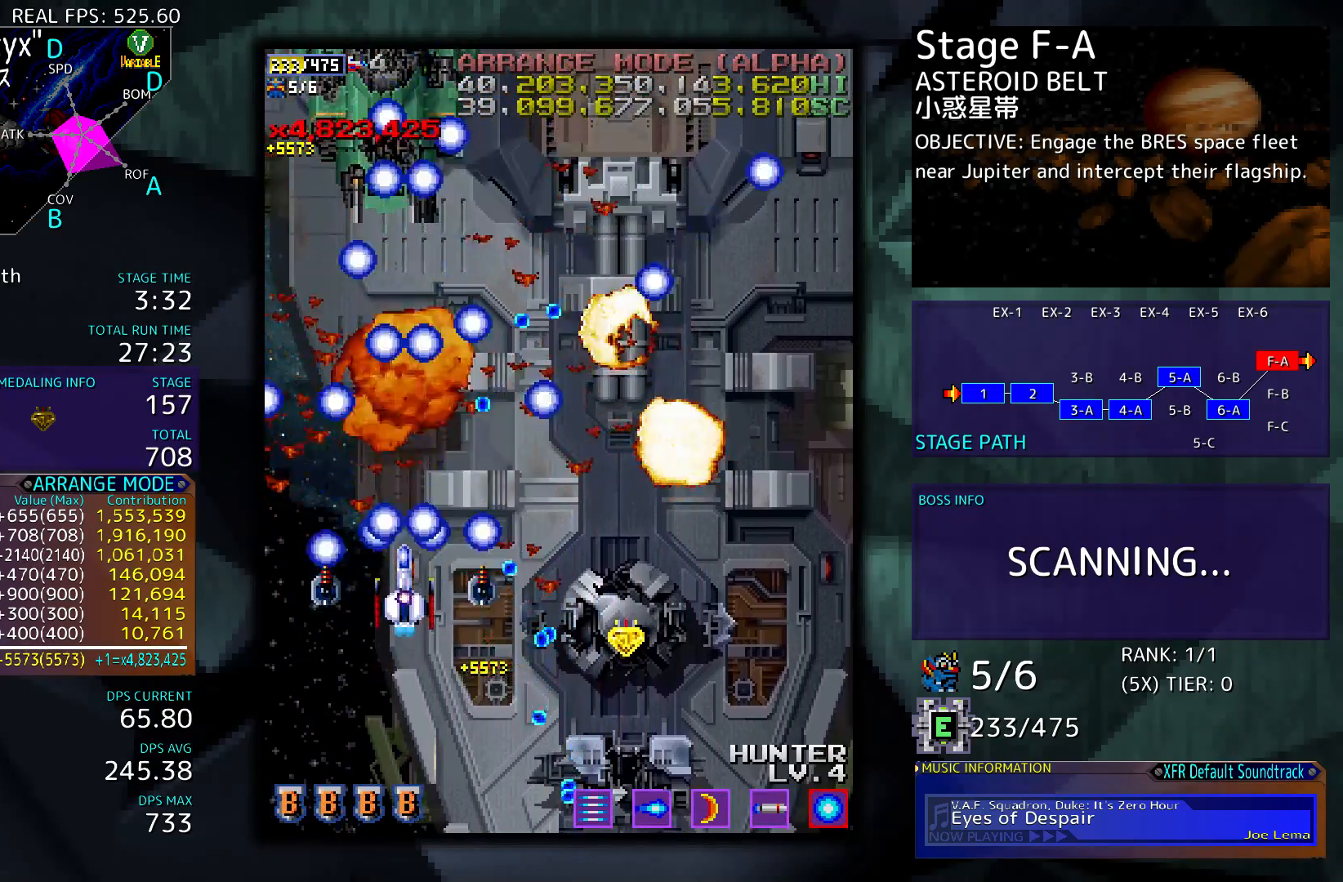
{"buttons": ["DPAD_RIGHT"], "events": [[133, "DPAD_DOWN", "up"], [400, "DPAD_RIGHT", "down"]]}
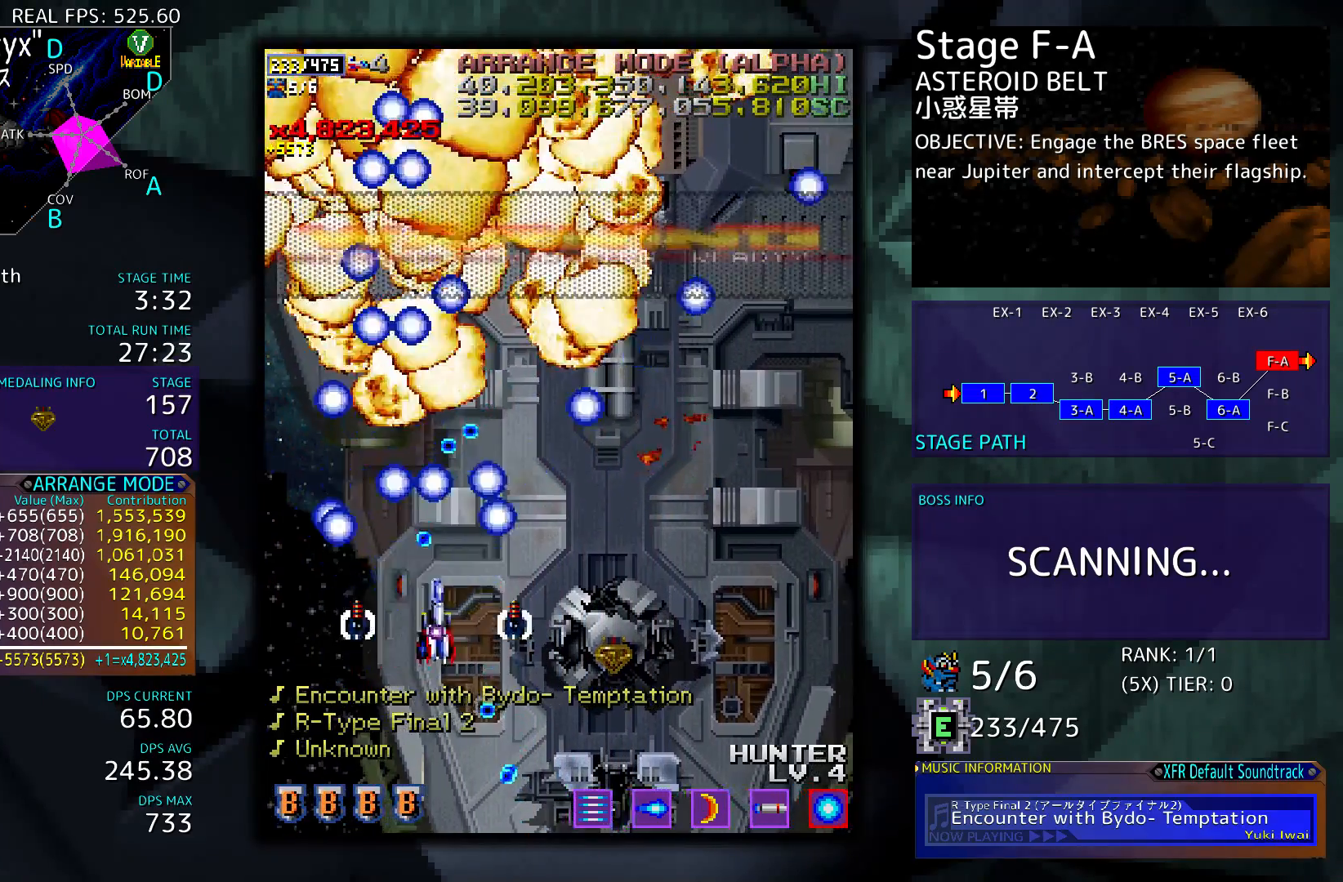
{"buttons": ["DPAD_RIGHT"], "events": [[200, "DPAD_DOWN", "down"], [333, "DPAD_DOWN", "up"]]}
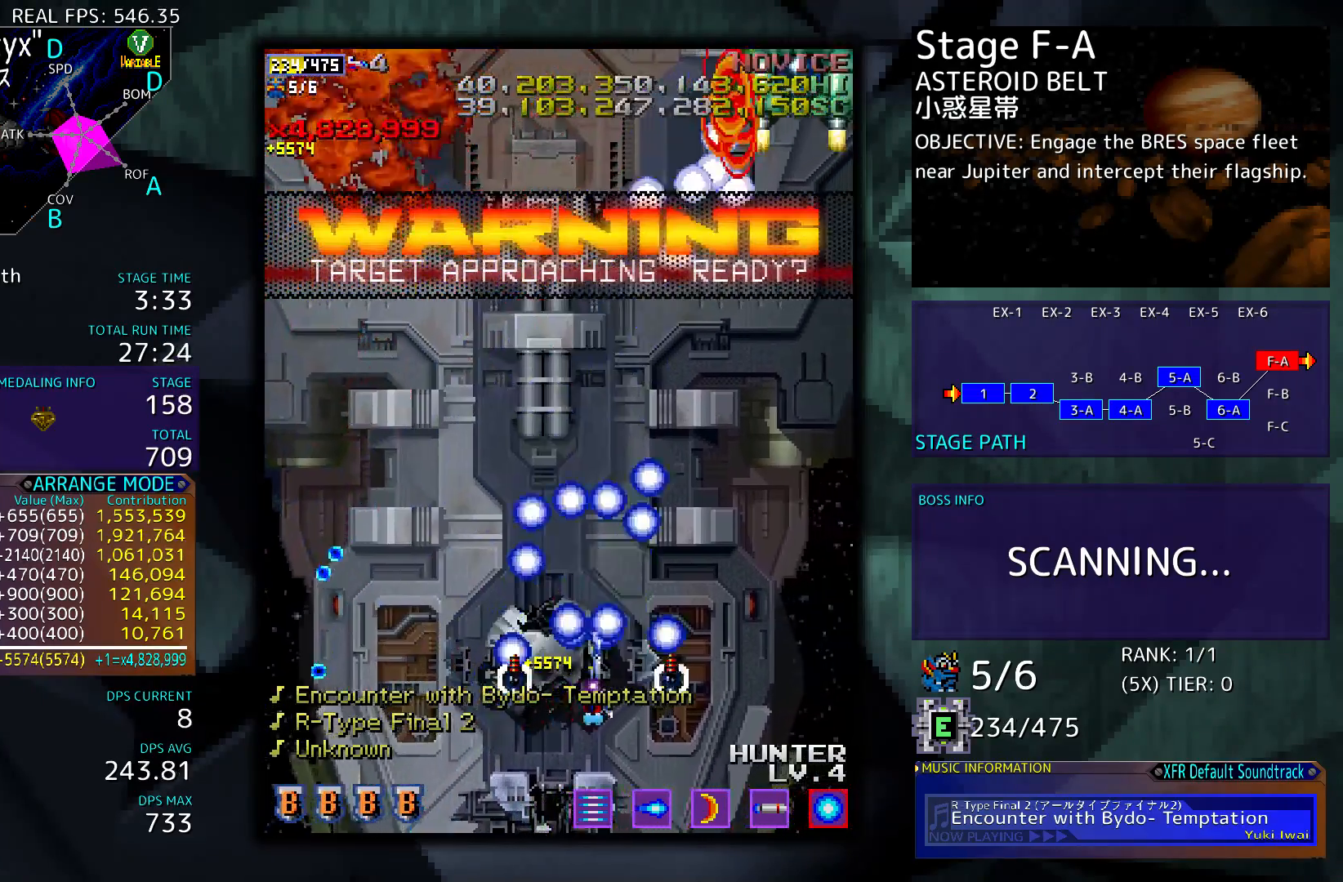
{"buttons": [], "events": [[167, "DPAD_UP", "down"], [467, "DPAD_RIGHT", "up"], [467, "DPAD_UP", "up"]]}
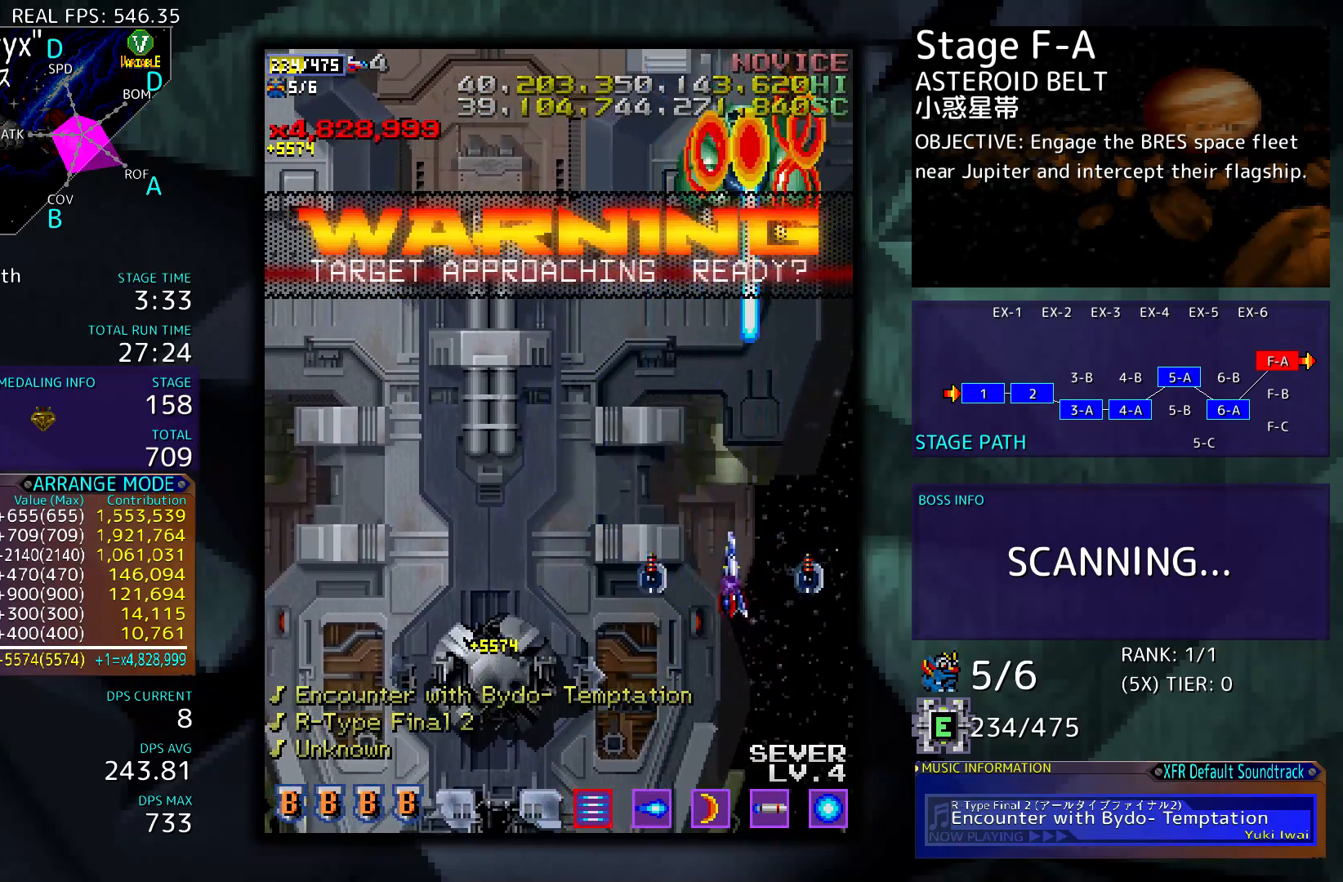
{"buttons": ["DPAD_DOWN"], "events": [[333, "DPAD_DOWN", "down"]]}
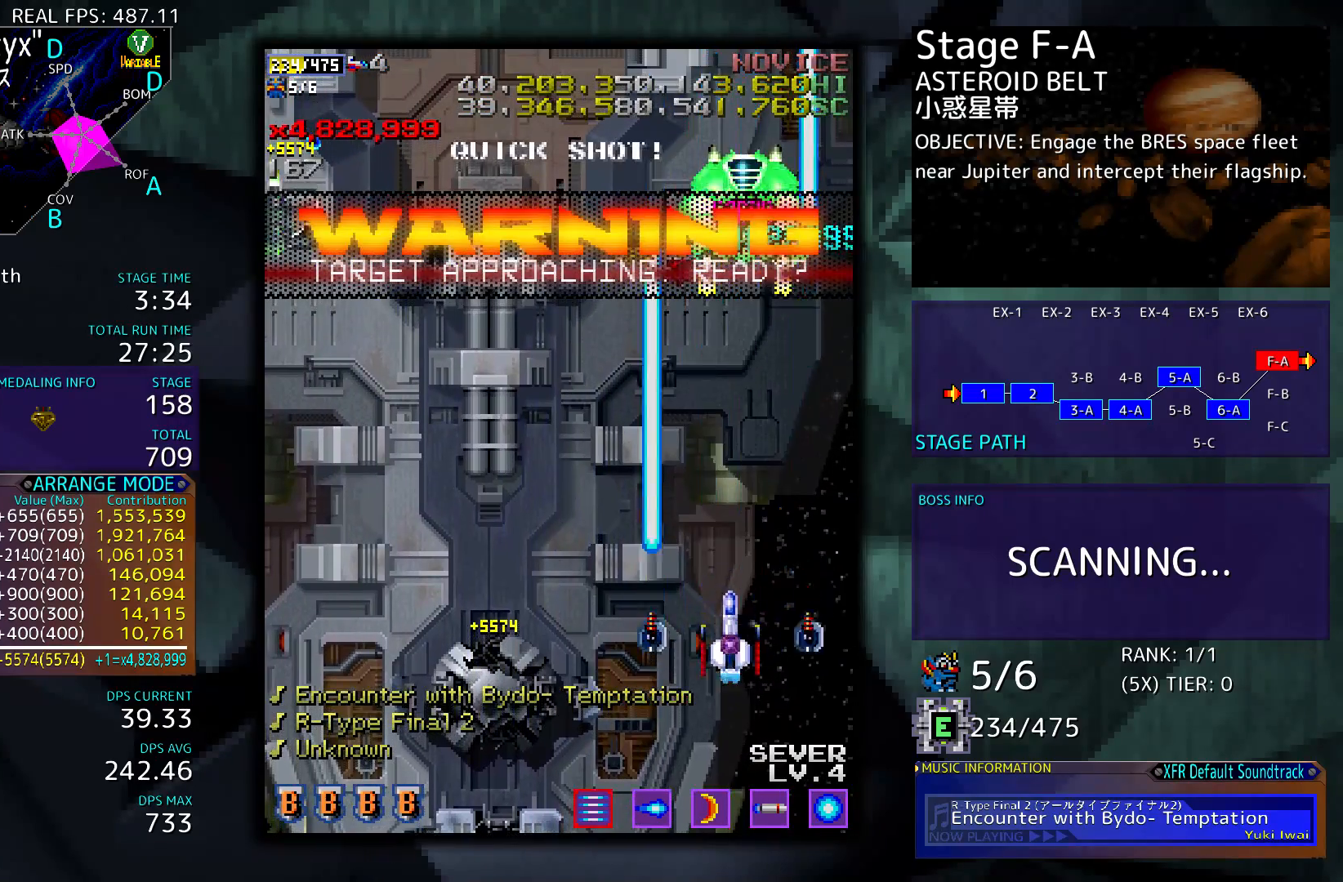
{"buttons": ["DPAD_LEFT"], "events": [[100, "DPAD_LEFT", "down"], [500, "DPAD_DOWN", "up"]]}
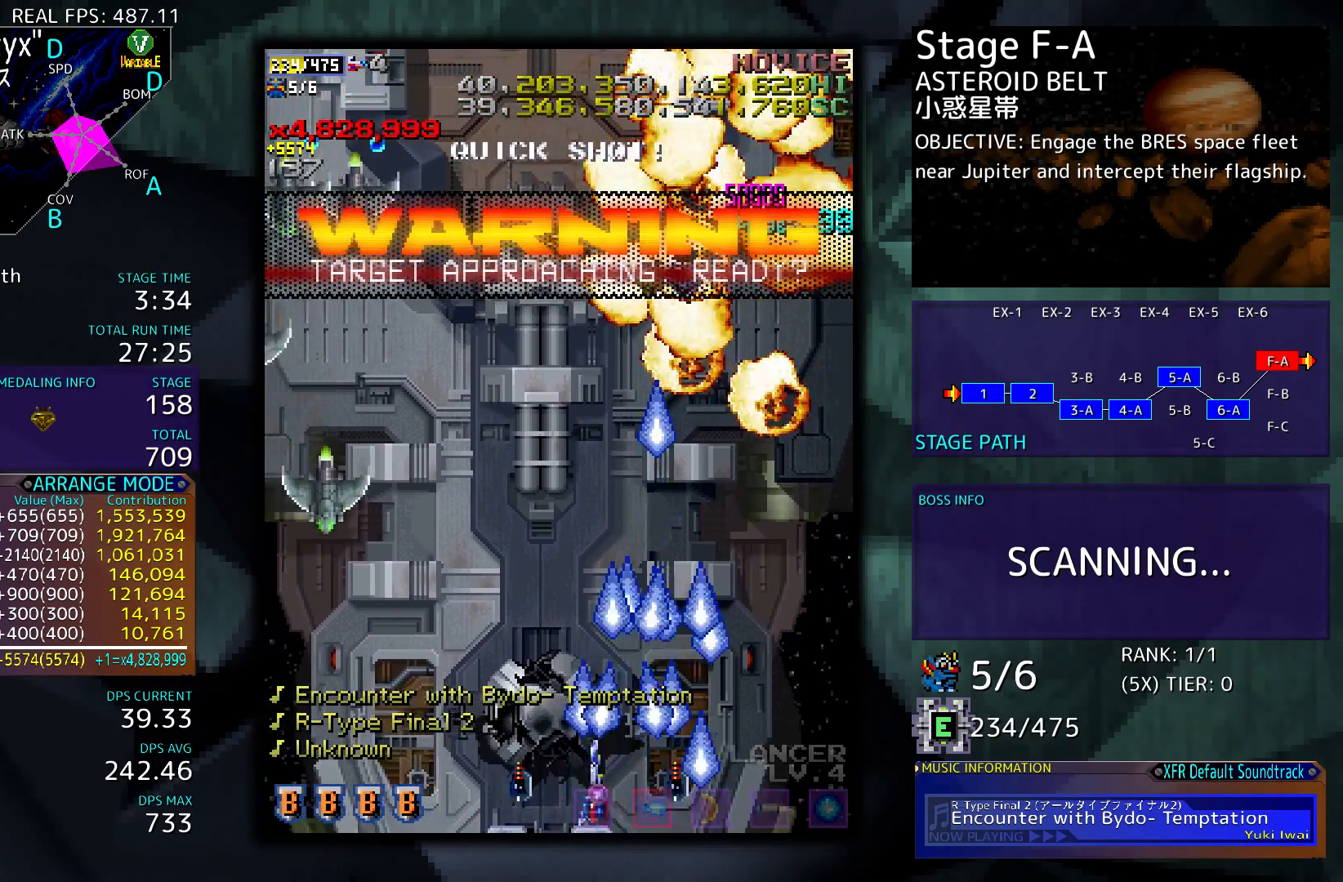
{"buttons": [], "events": [[200, "DPAD_LEFT", "up"]]}
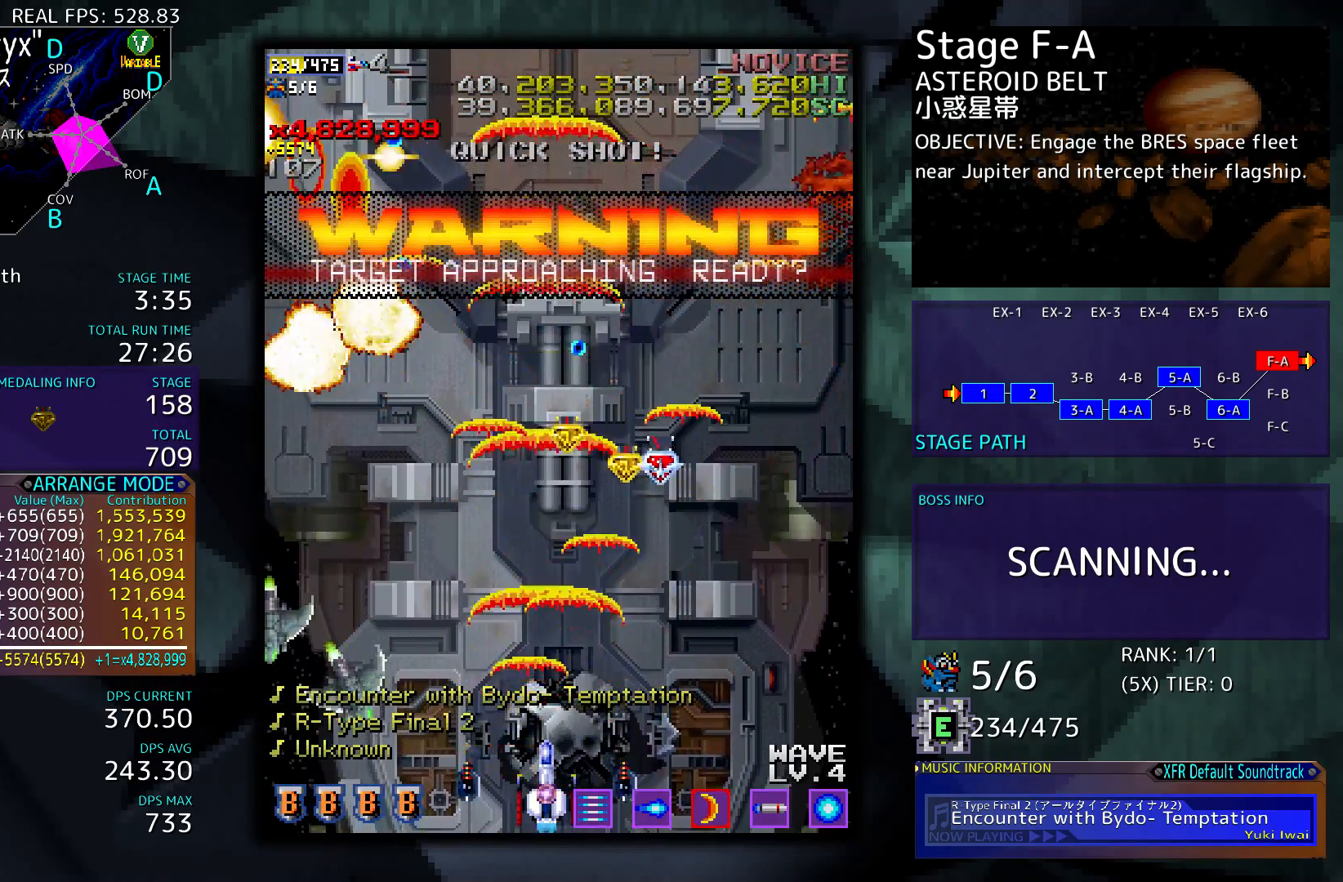
{"buttons": [], "events": []}